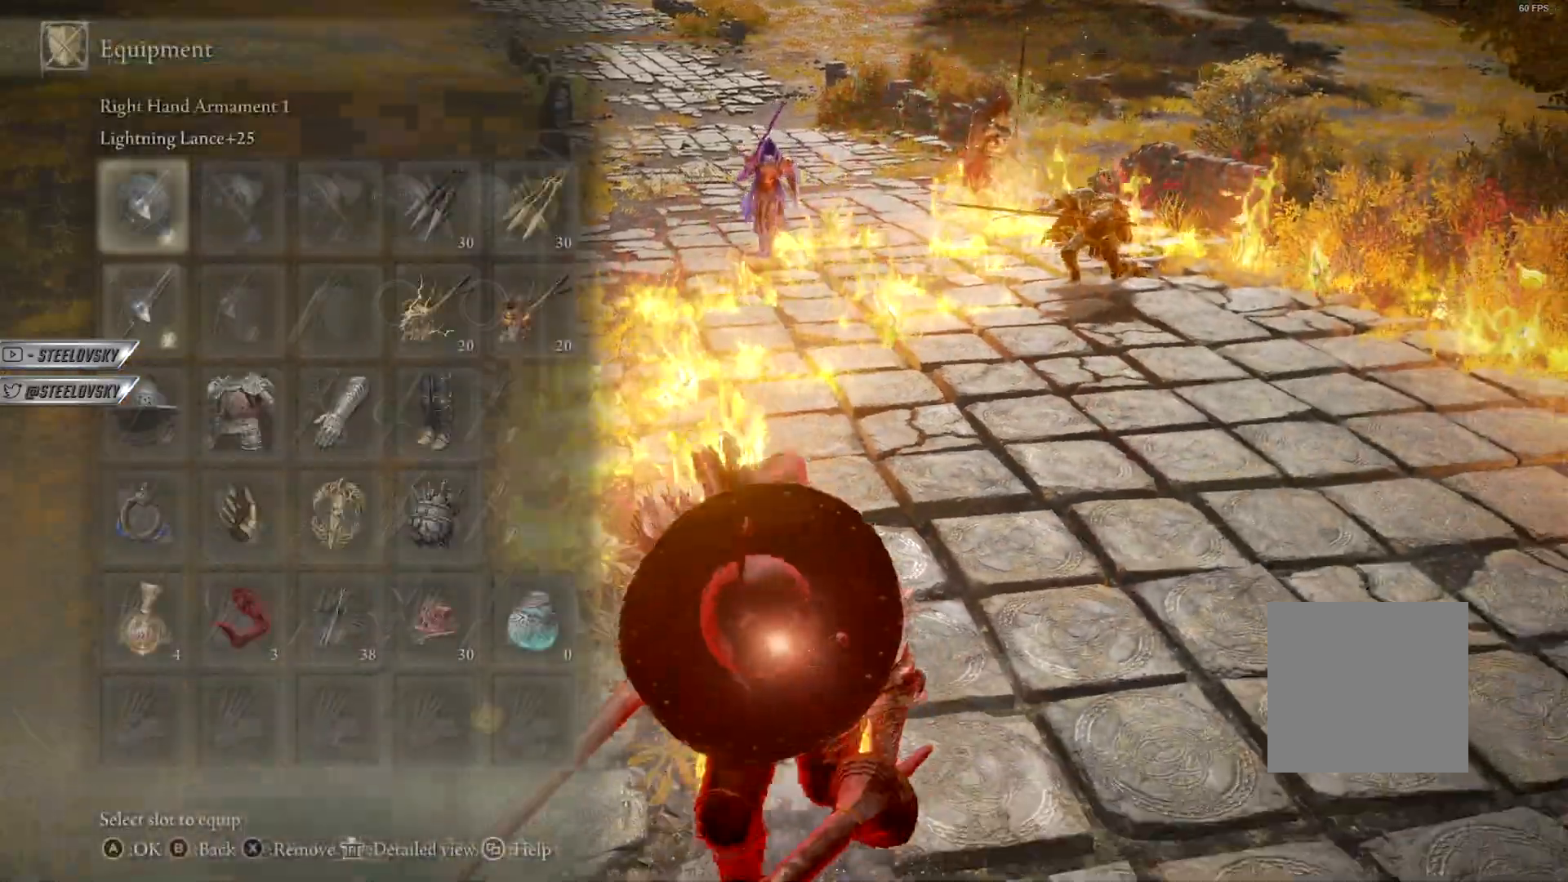
Gameplay with a controller (Xbox layout); each line is a JSON object with the inputs held at the frame after it. "events" lists button and stick changes between this image and that frame as [ms after this image, input, new state], when the widget could be followed in between. Not read: START.
{"buttons": ["L2"], "left_stick": "down", "right_stick": "center", "events": [[17, "R2", "down"], [50, "A", "down"], [133, "R2", "up"], [150, "A", "up"], [350, "L2", "down"], [433, "L2", "up"], [483, "B", "up"], [500, "L2", "down"]]}
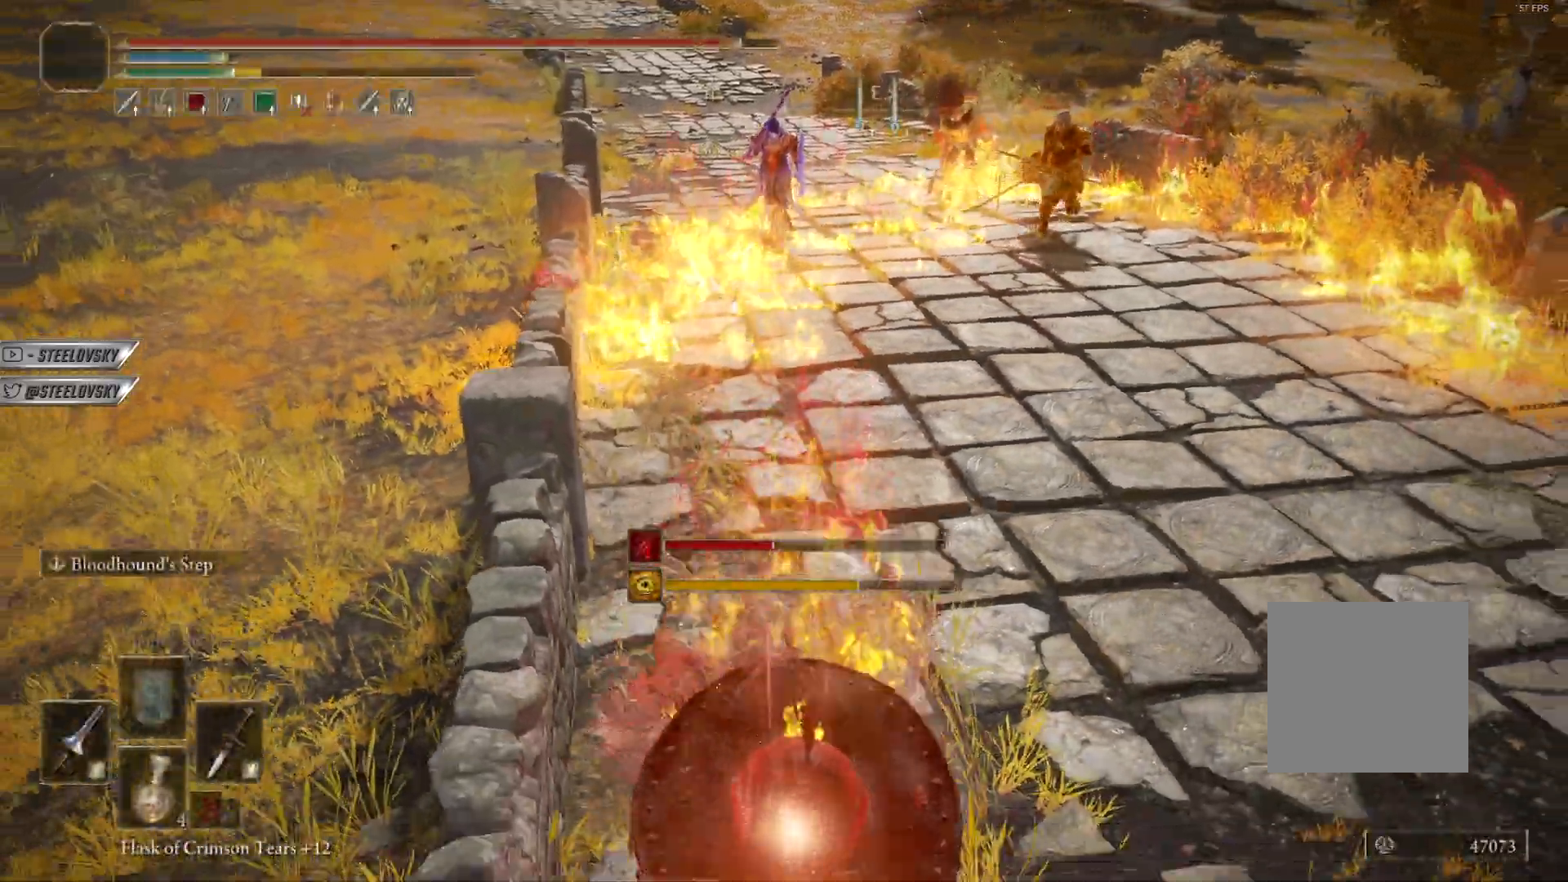
{"buttons": ["B"], "left_stick": "down", "right_stick": "up", "events": [[67, "right_stick", "up-left"], [83, "L2", "up"], [183, "right_stick", "center"], [200, "B", "down"], [433, "right_stick", "up"]]}
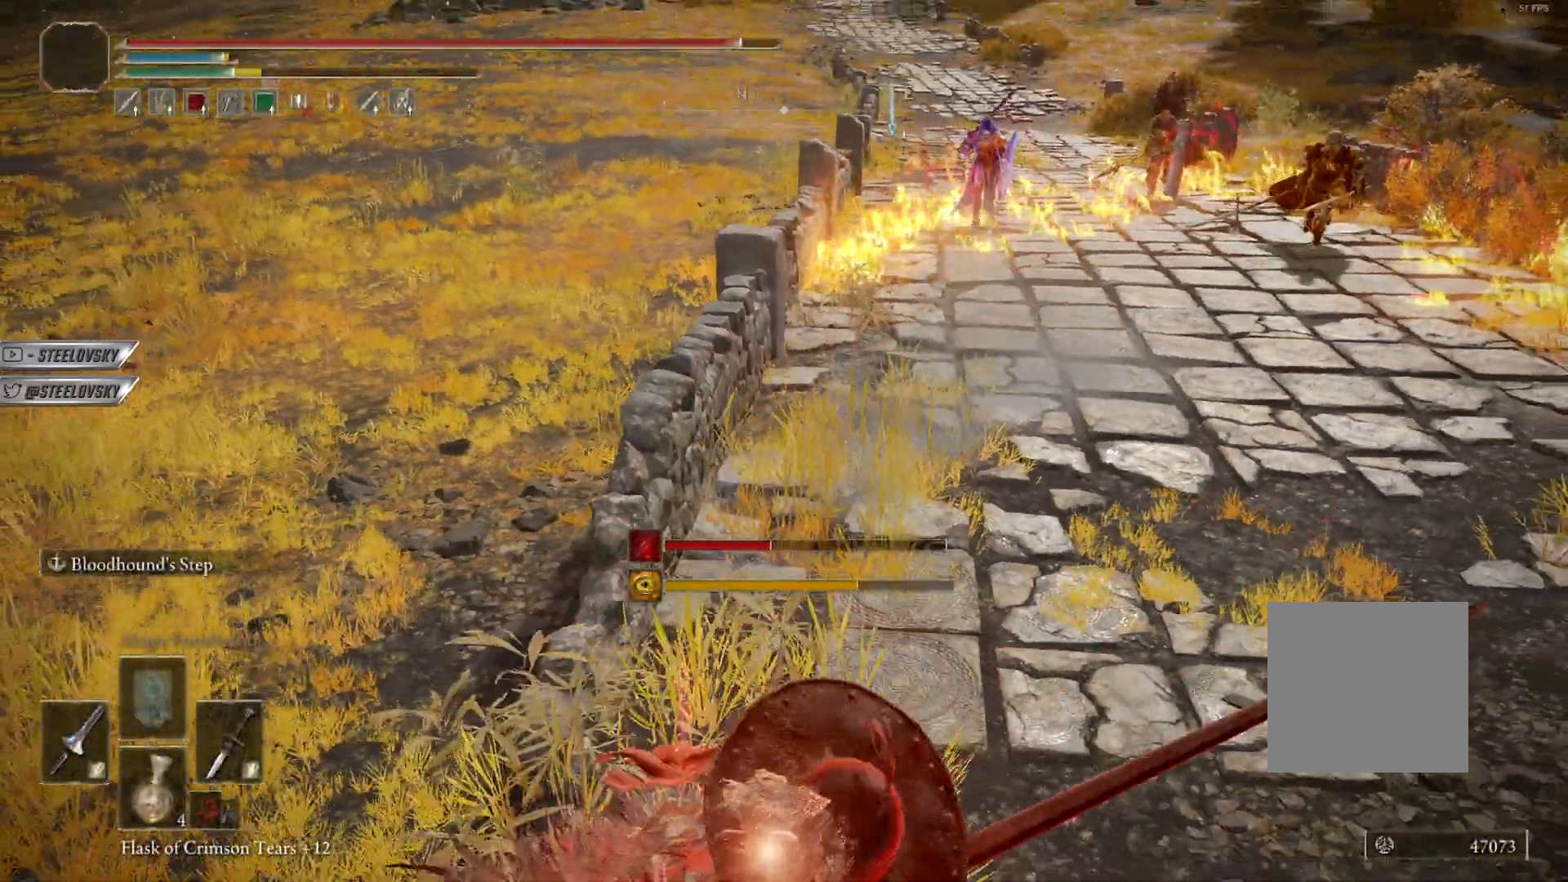
{"buttons": ["B"], "left_stick": "down", "right_stick": "center", "events": [[117, "right_stick", "center"], [133, "A", "down"], [283, "A", "up"]]}
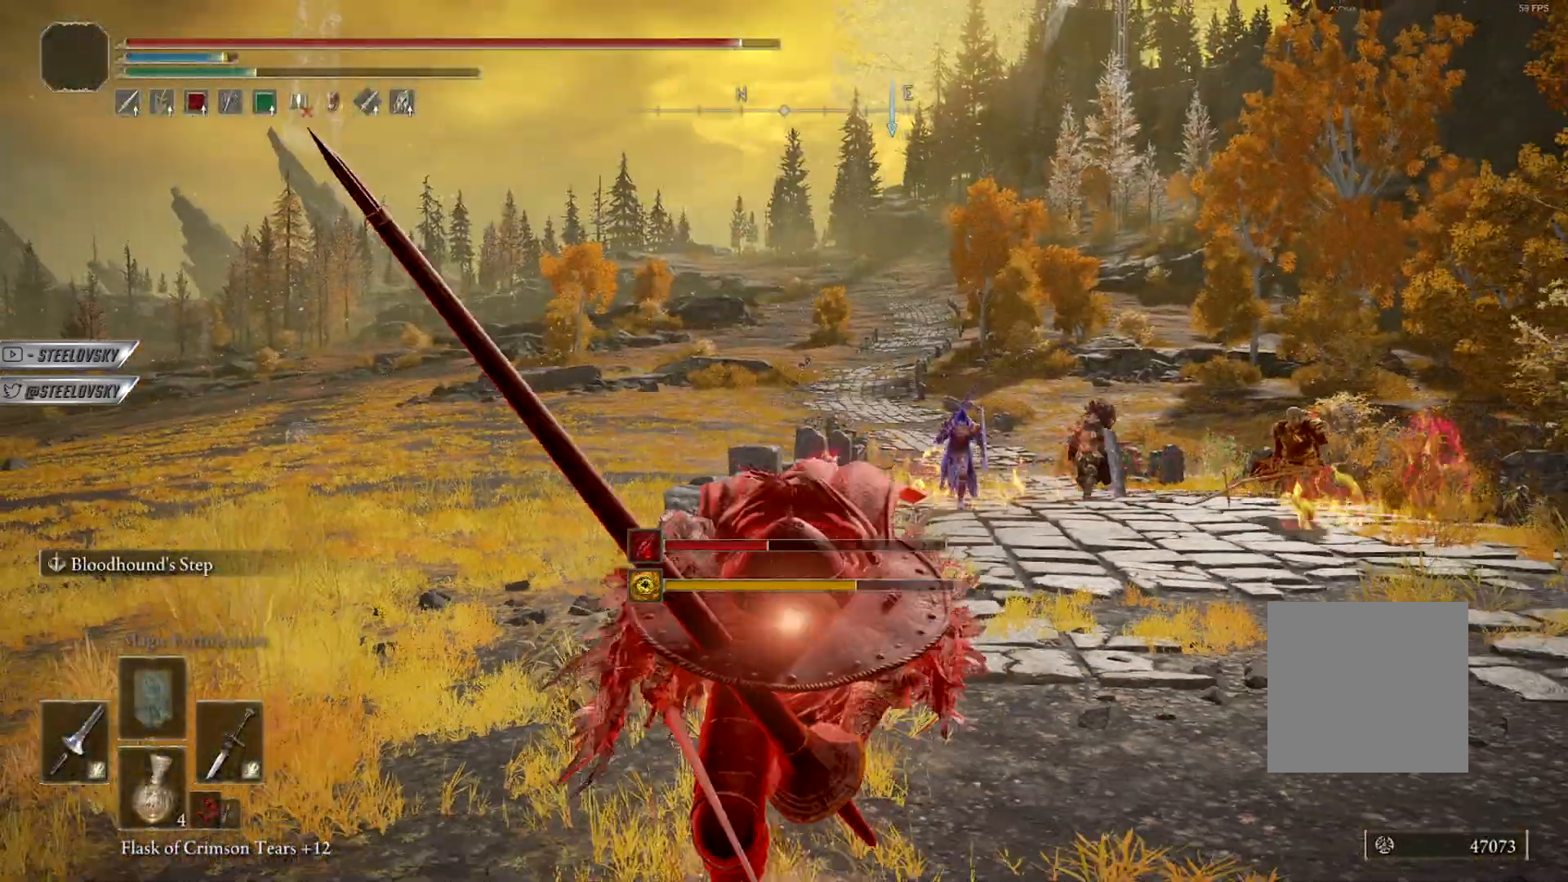
{"buttons": ["B"], "left_stick": "down", "right_stick": "center", "events": [[67, "A", "down"], [200, "A", "up"], [200, "right_stick", "down-right"], [300, "right_stick", "center"]]}
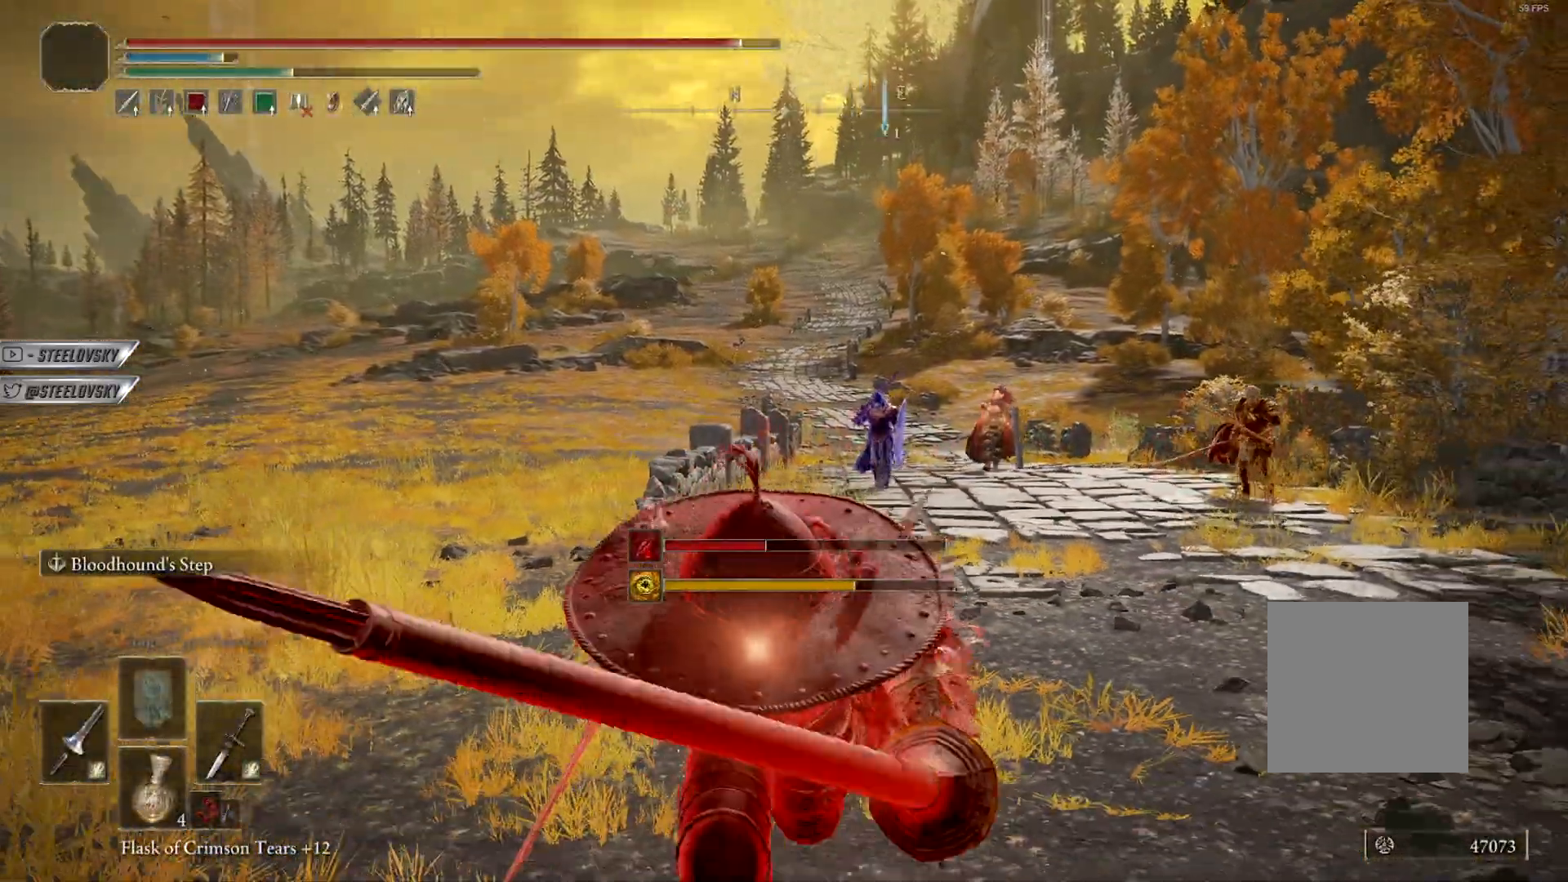
{"buttons": ["B", "DPAD_DOWN"], "left_stick": "down", "right_stick": "center", "events": [[333, "DPAD_DOWN", "down"], [433, "DPAD_DOWN", "up"], [483, "DPAD_DOWN", "down"]]}
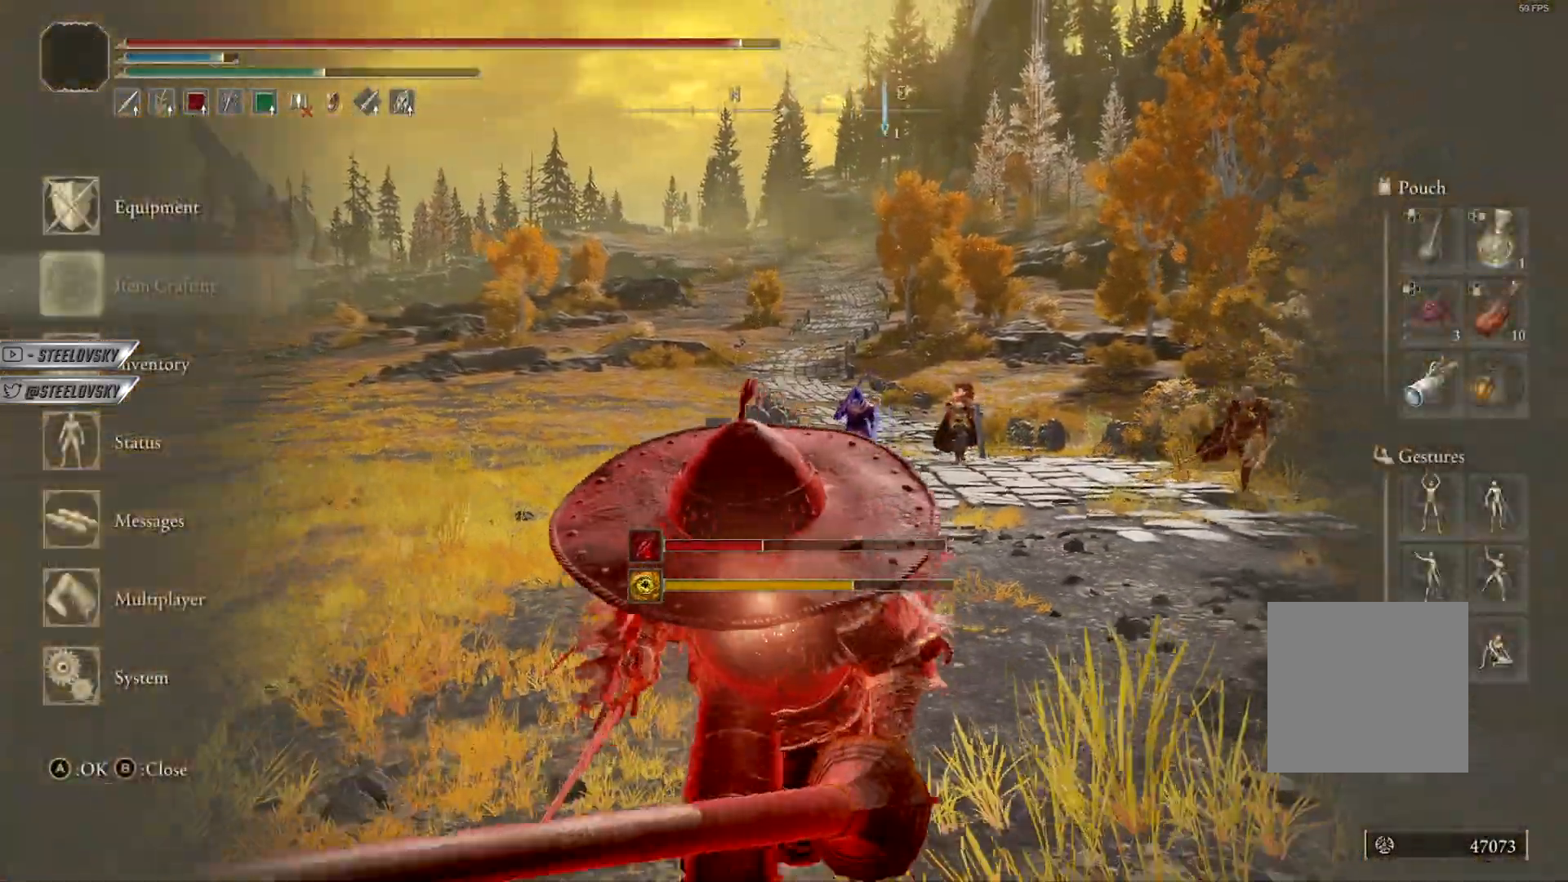
{"buttons": ["B"], "left_stick": "down", "right_stick": "center", "events": [[67, "DPAD_DOWN", "up"], [100, "A", "down"], [167, "DPAD_DOWN", "down"], [200, "A", "up"], [250, "DPAD_DOWN", "up"], [300, "DPAD_DOWN", "down"], [417, "DPAD_DOWN", "up"]]}
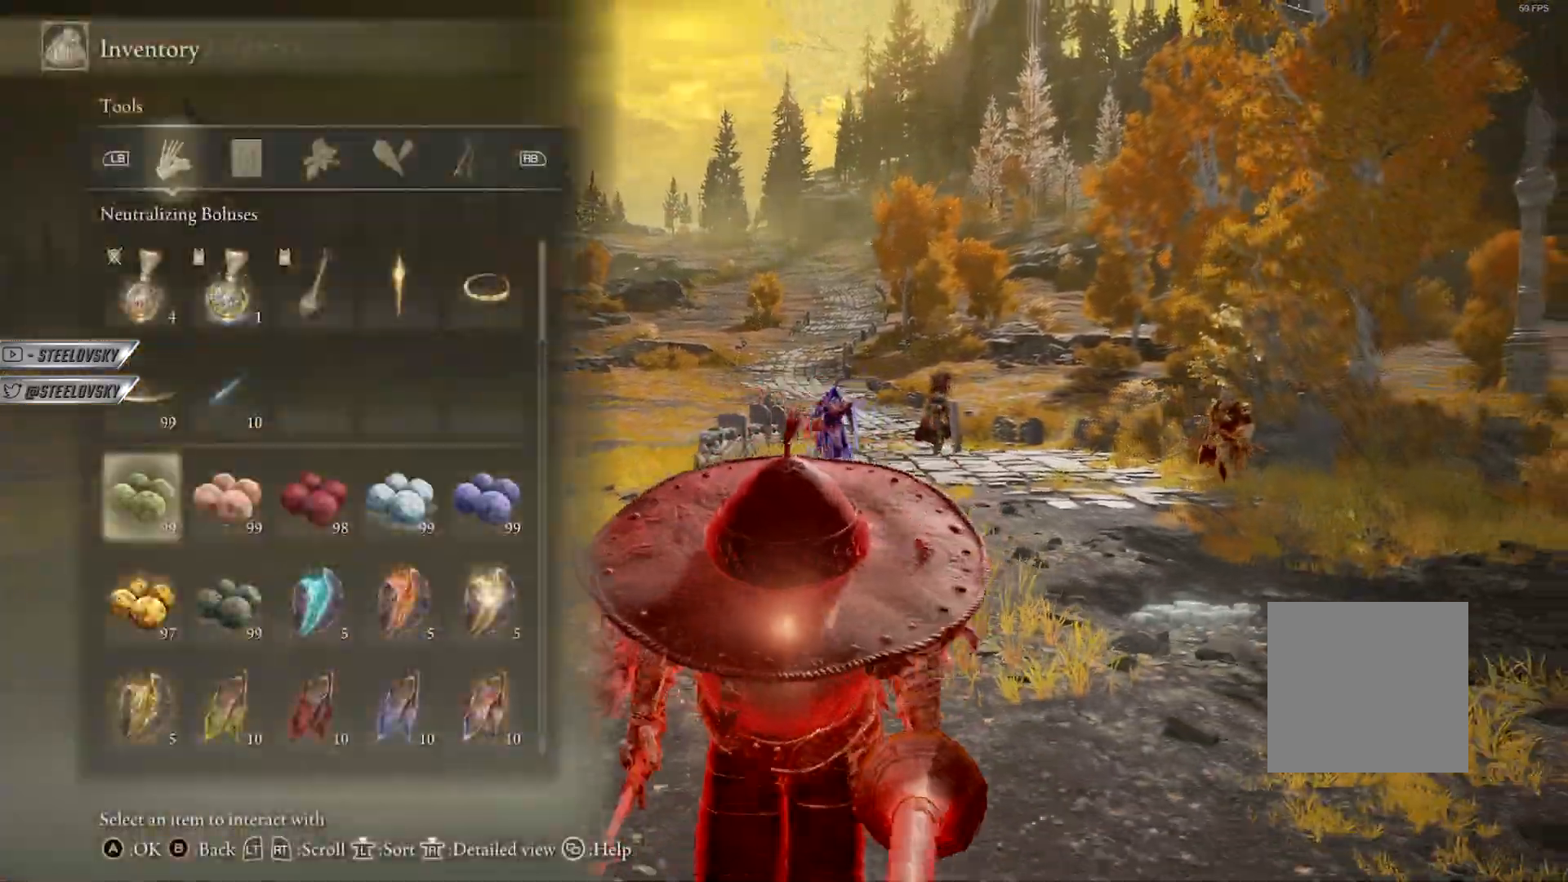
{"buttons": ["B"], "left_stick": "down", "right_stick": "center", "events": [[100, "DPAD_DOWN", "down"], [200, "DPAD_DOWN", "up"], [250, "A", "down"], [317, "A", "up"], [400, "A", "down"], [483, "A", "up"]]}
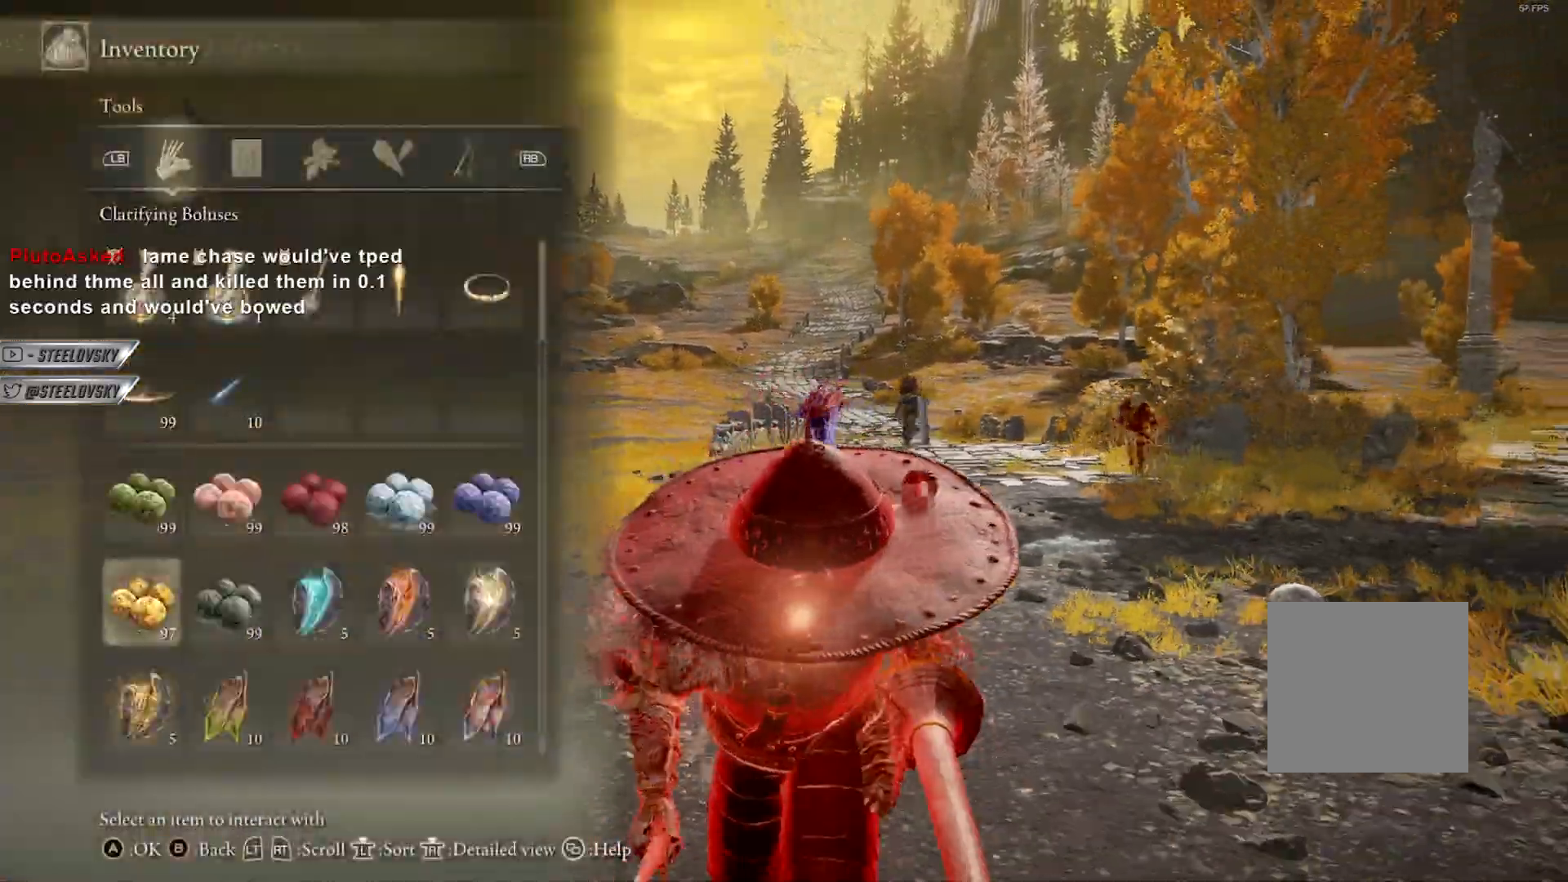
{"buttons": [], "left_stick": "down", "right_stick": "center", "events": [[117, "B", "up"]]}
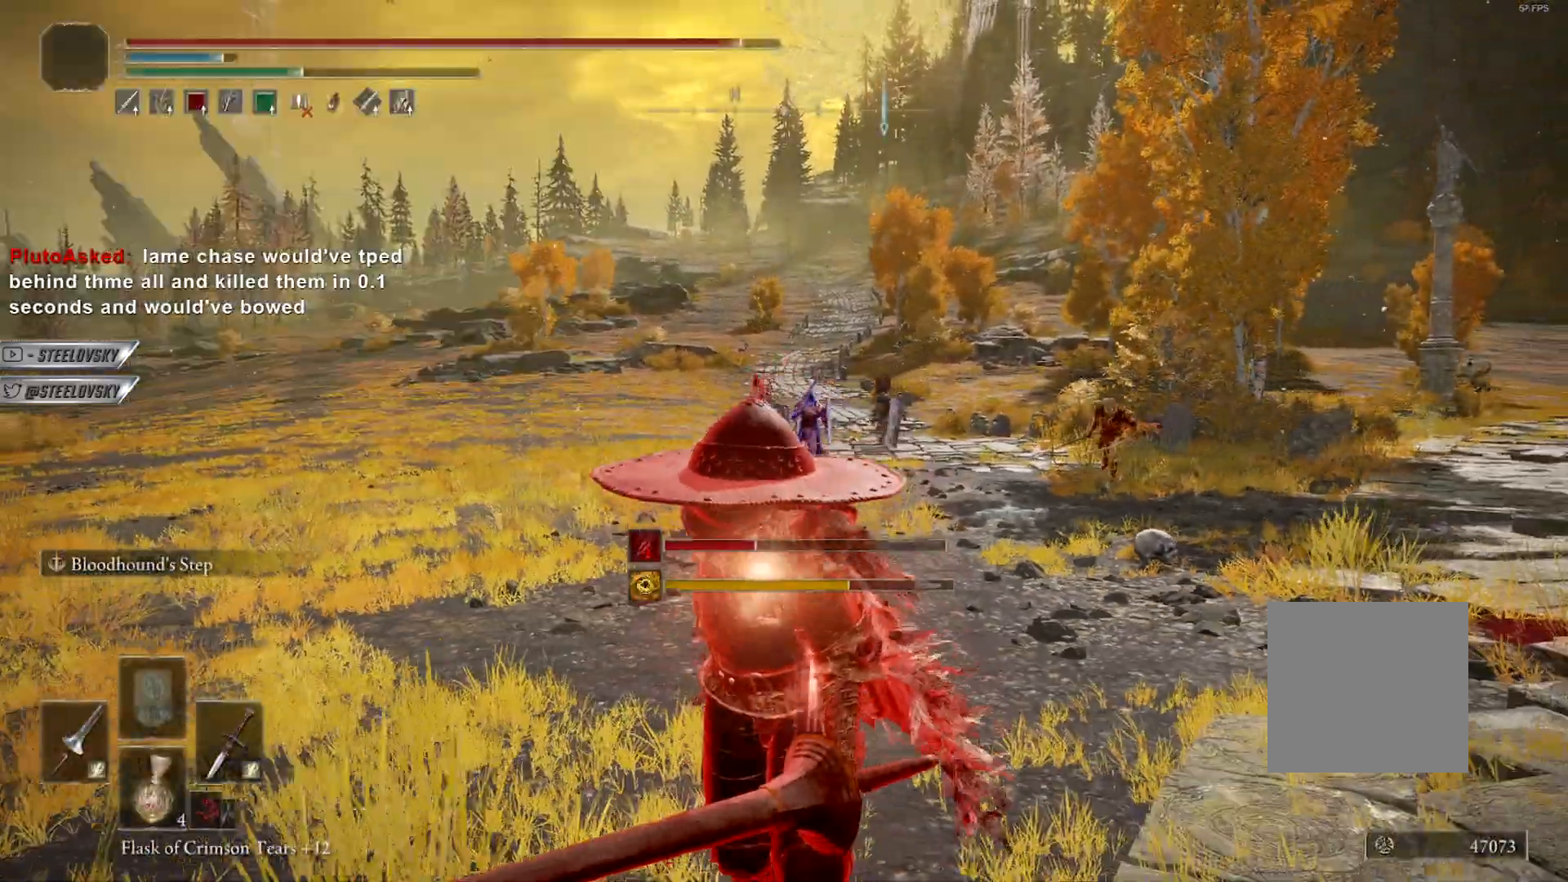
{"buttons": [], "left_stick": "down", "right_stick": "center", "events": [[17, "right_stick", "down-right"], [150, "right_stick", "center"], [367, "R3", "down"], [483, "R3", "up"]]}
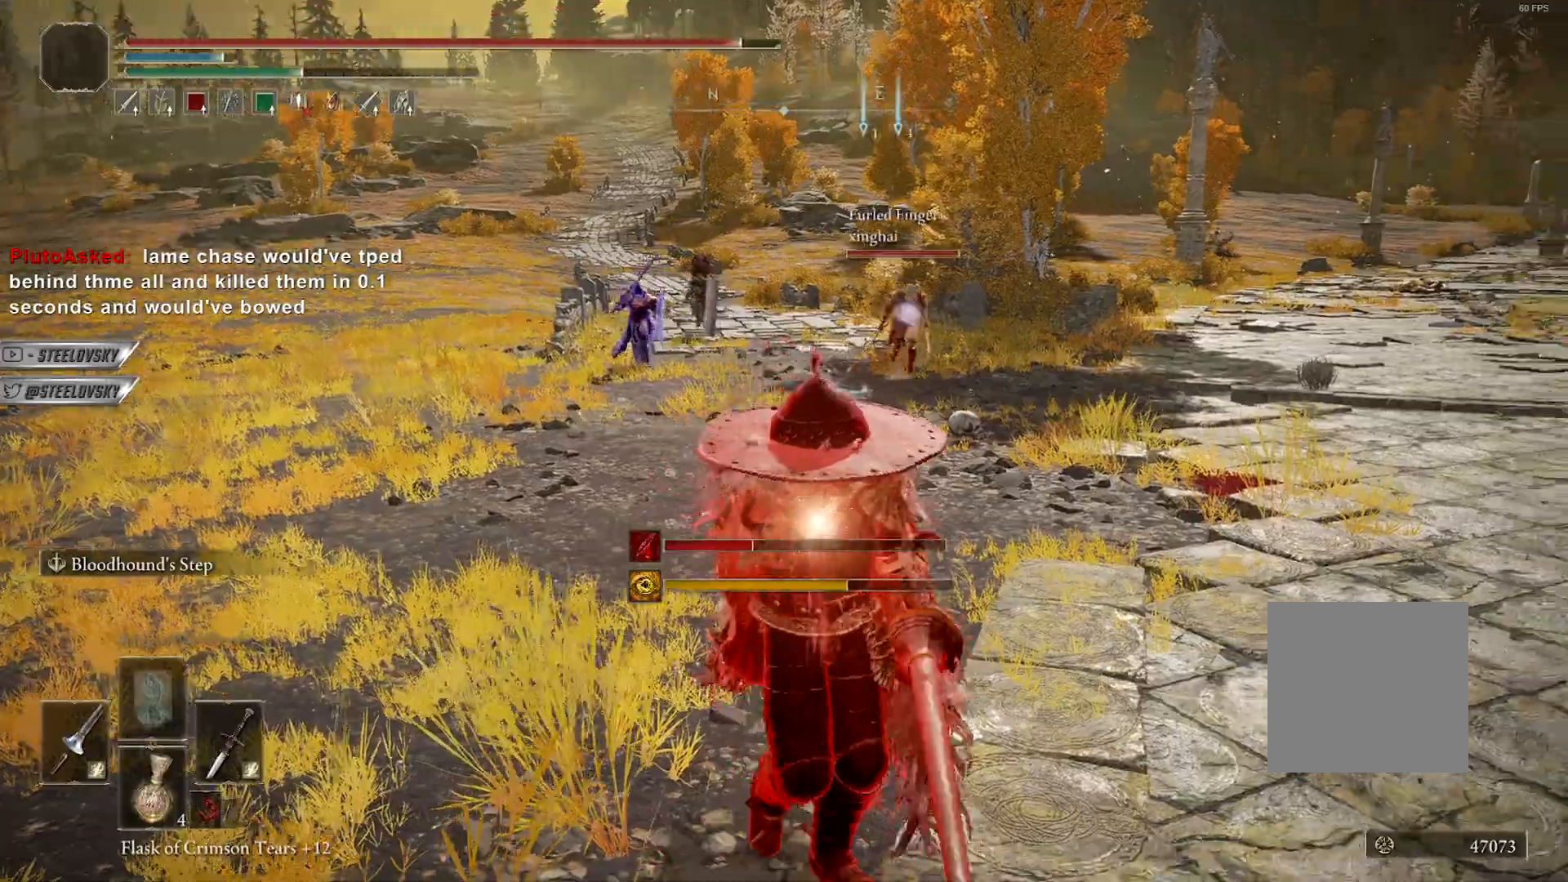
{"buttons": ["B"], "left_stick": "down", "right_stick": "center", "events": [[100, "R3", "down"], [217, "R3", "up"], [383, "B", "down"]]}
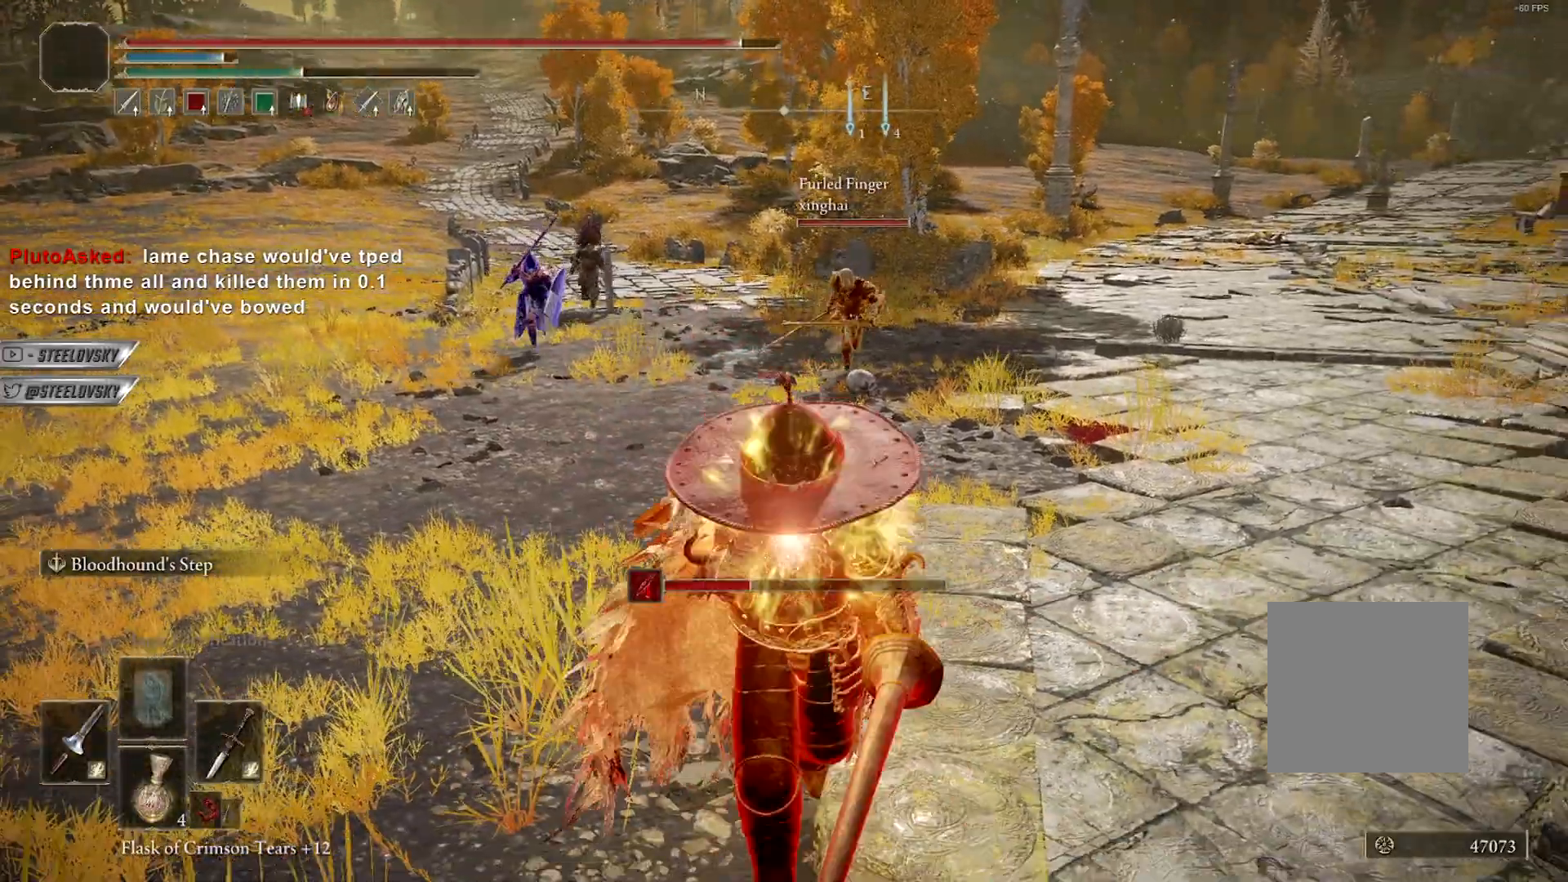
{"buttons": ["B"], "left_stick": "down", "right_stick": "center", "events": []}
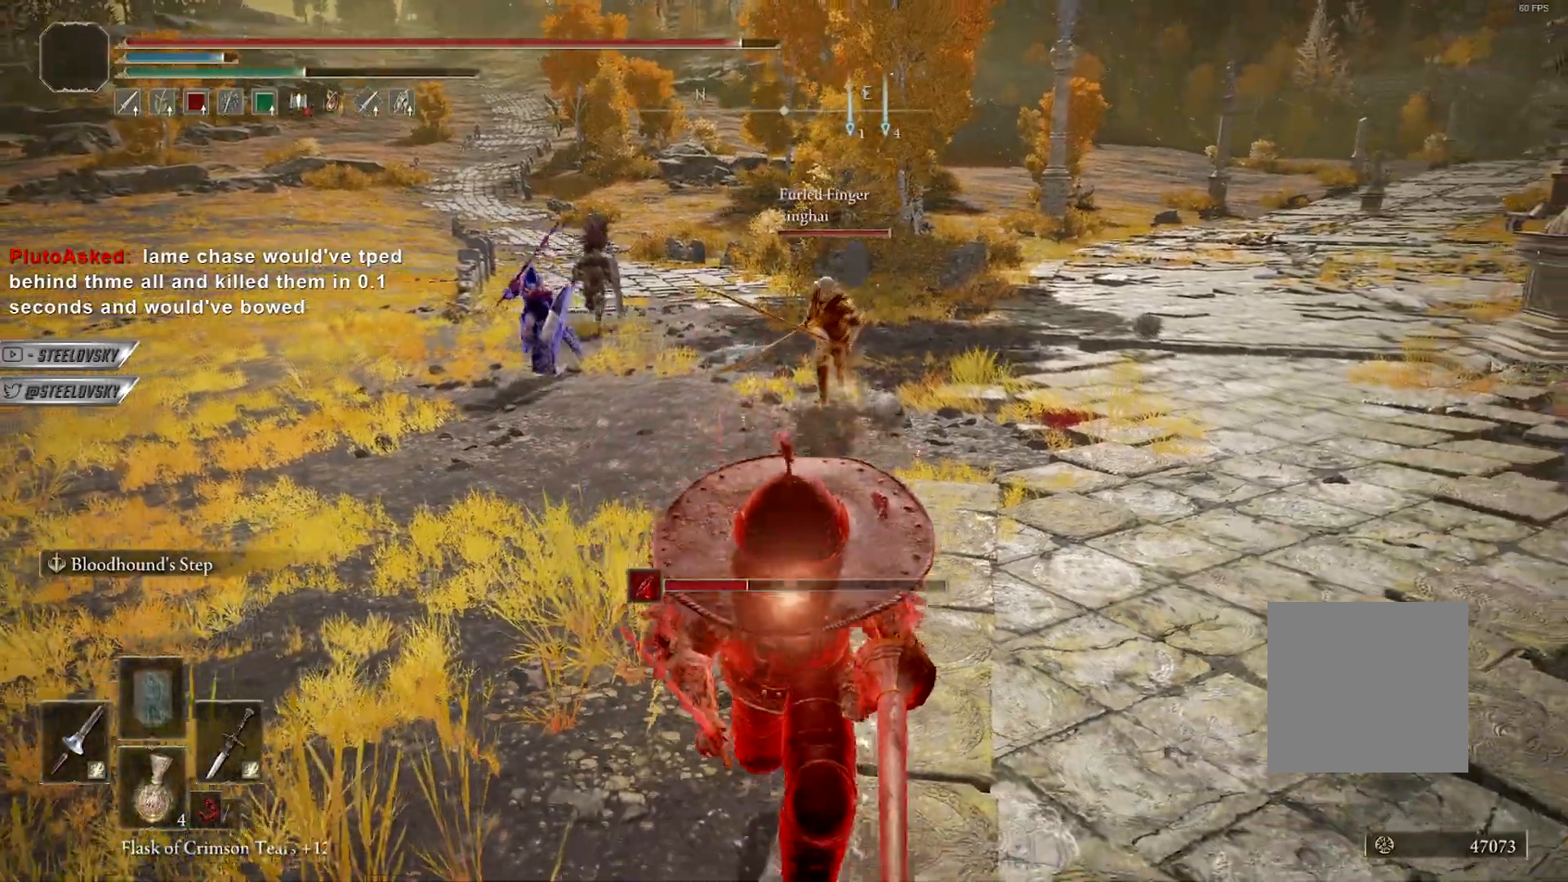
{"buttons": ["B"], "left_stick": "down", "right_stick": "center", "events": []}
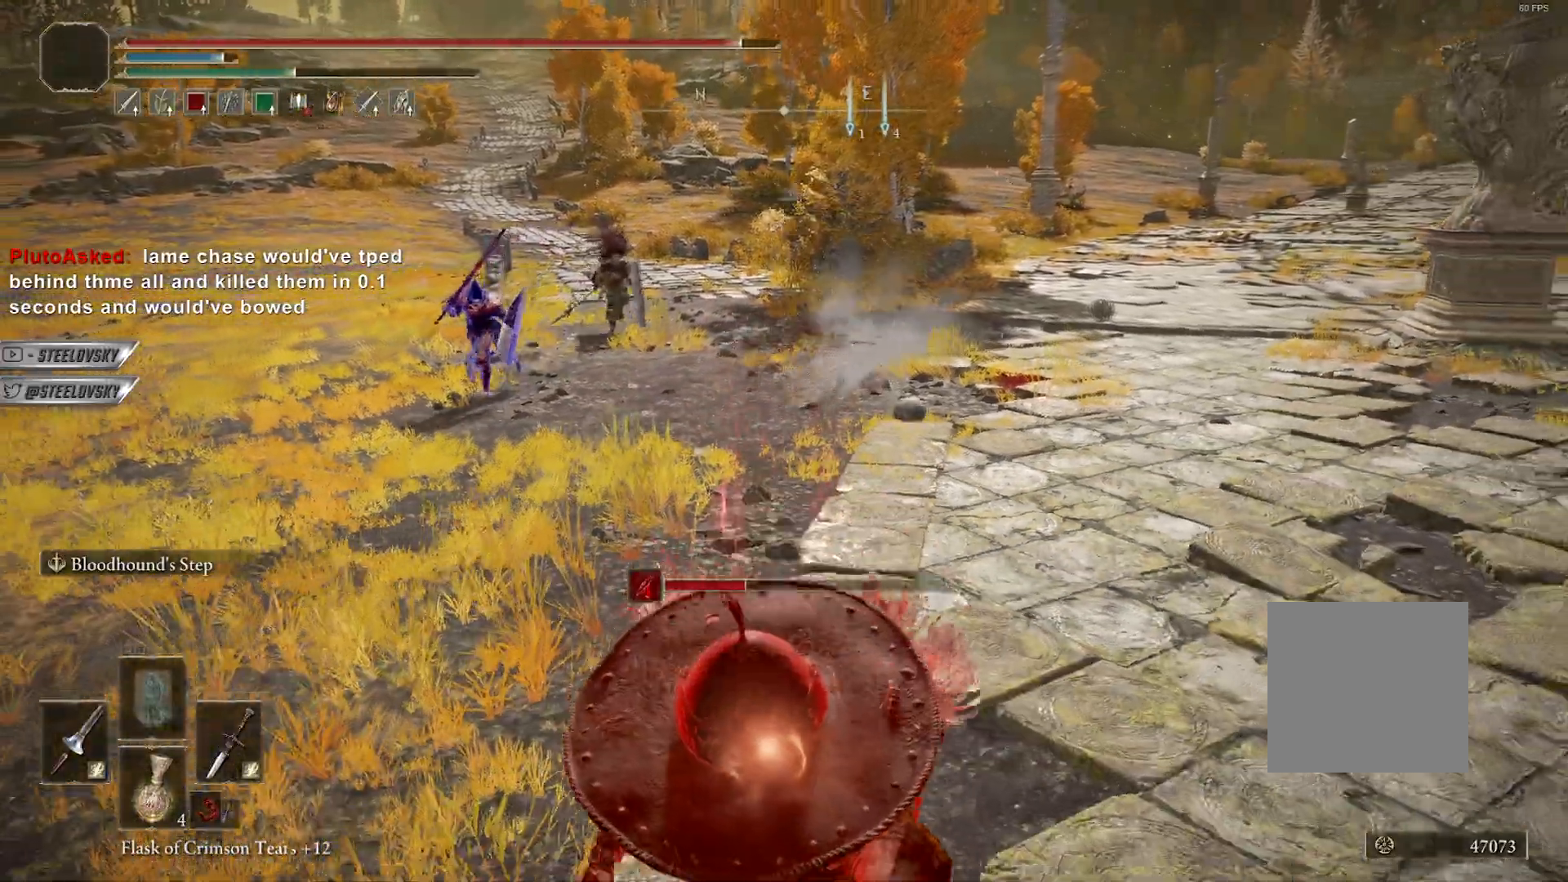
{"buttons": ["B"], "left_stick": "down", "right_stick": "center", "events": []}
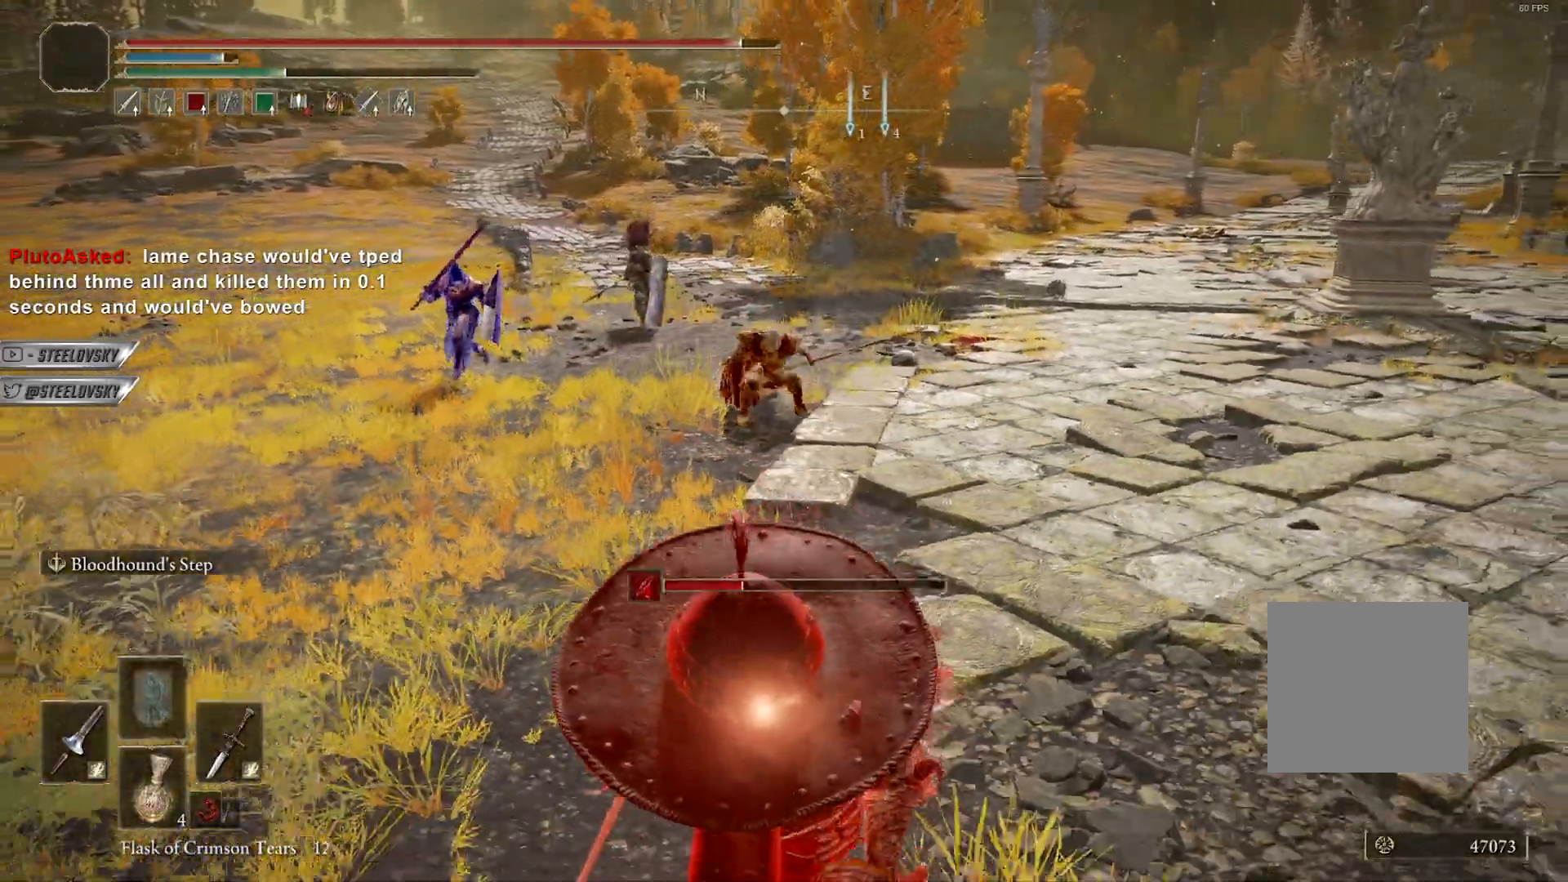
{"buttons": ["A", "B"], "left_stick": "down", "right_stick": "center", "events": [[250, "A", "down"], [333, "A", "up"], [383, "A", "down"]]}
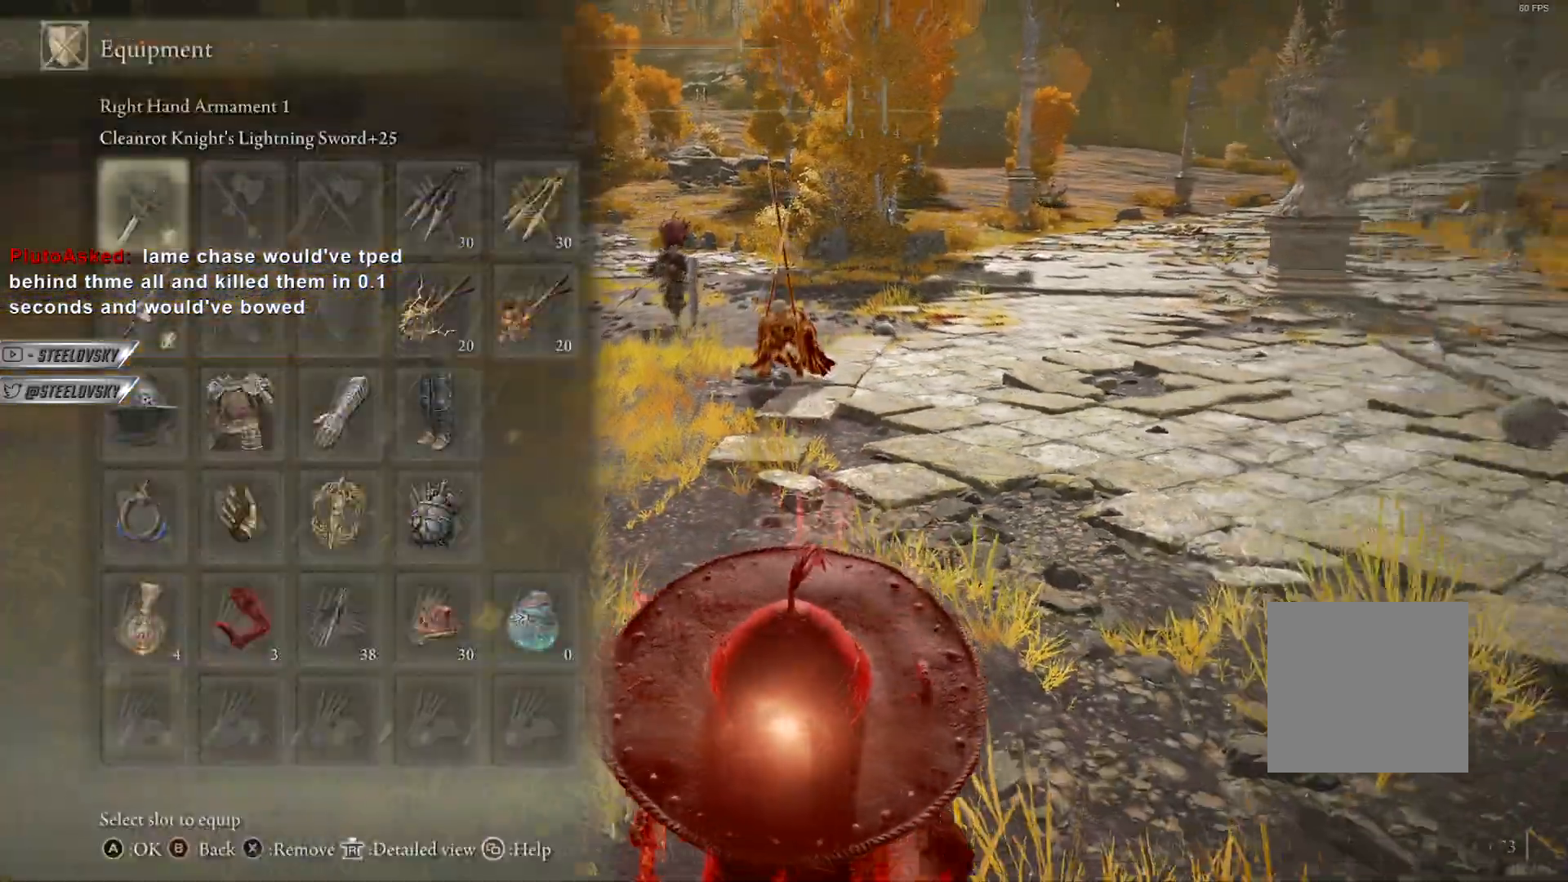
{"buttons": ["B"], "left_stick": "down", "right_stick": "center", "events": [[17, "A", "up"], [17, "DPAD_DOWN", "down"], [83, "DPAD_DOWN", "up"], [150, "DPAD_DOWN", "down"], [217, "DPAD_DOWN", "up"], [283, "DPAD_DOWN", "down"], [367, "DPAD_DOWN", "up"]]}
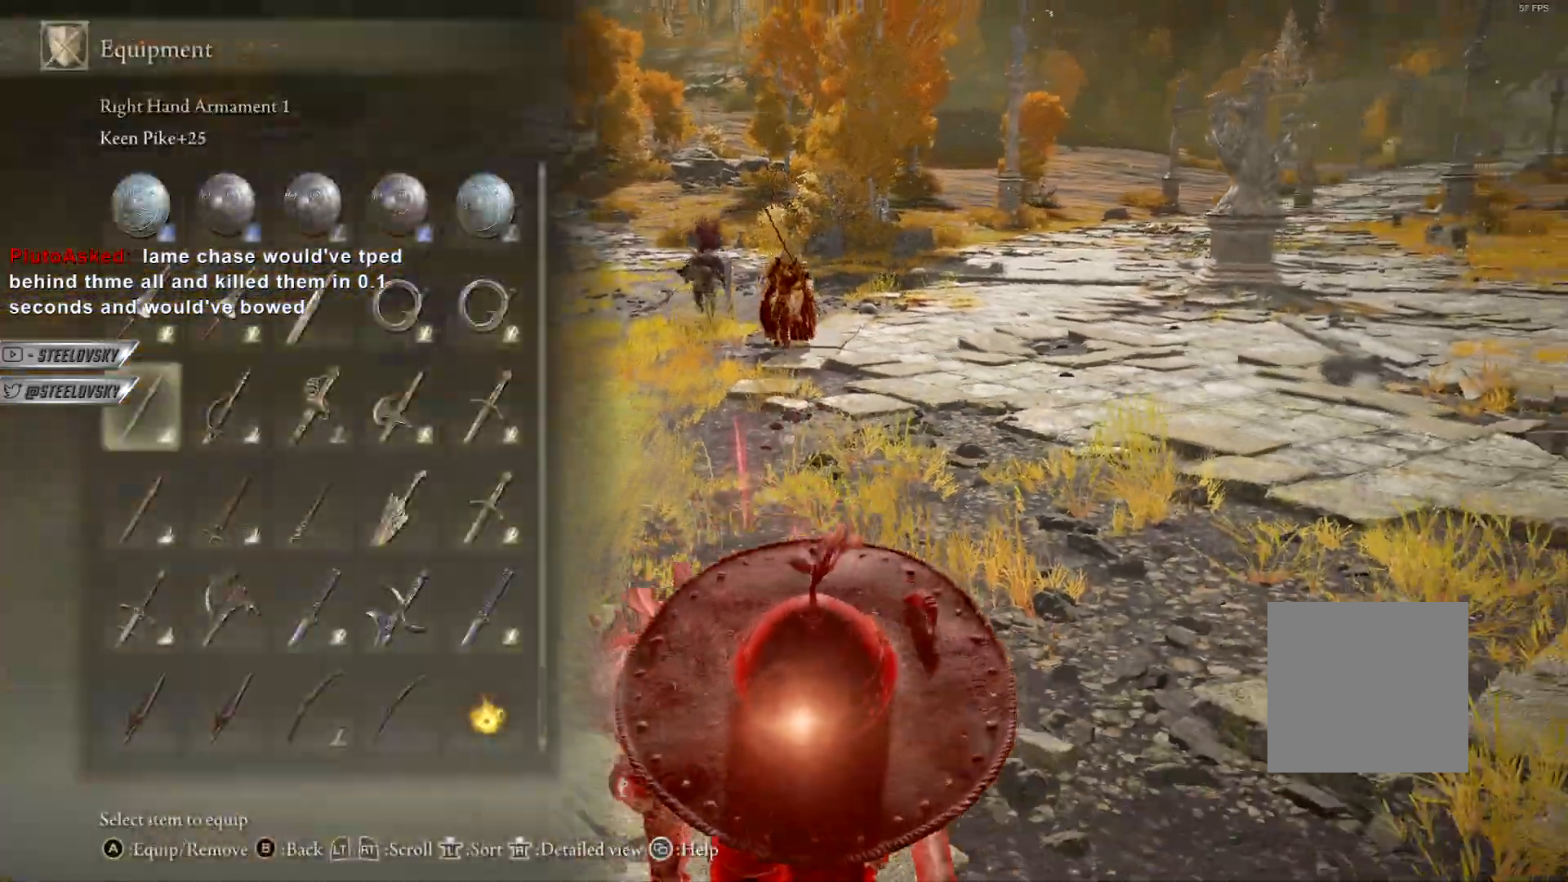
{"buttons": ["B"], "left_stick": "down", "right_stick": "center", "events": [[50, "DPAD_UP", "down"], [83, "DPAD_UP", "up"], [133, "A", "down"], [267, "A", "up"]]}
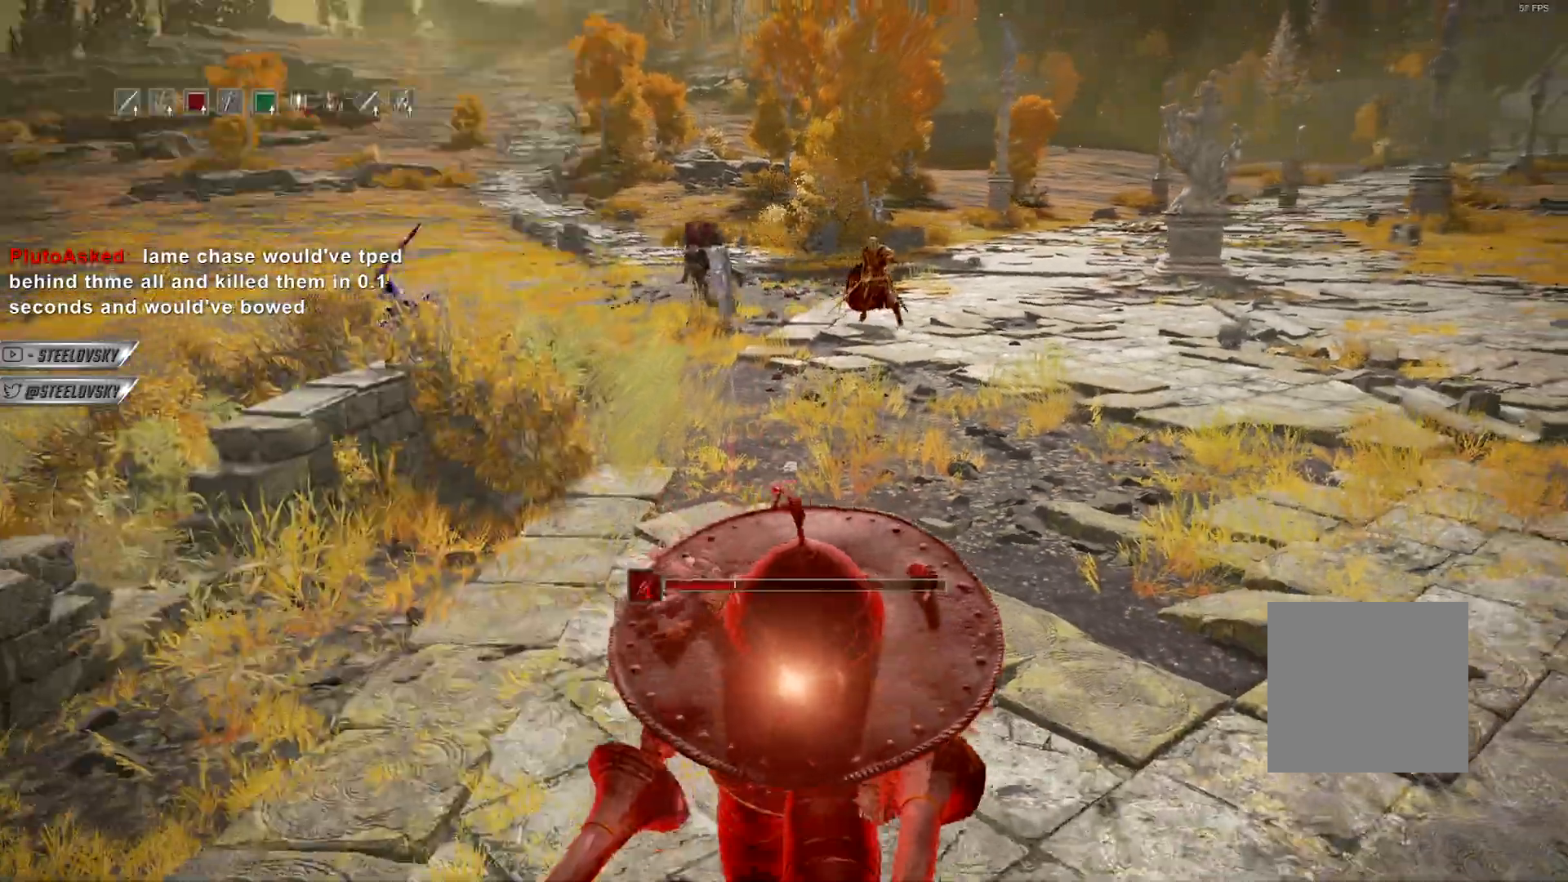
{"buttons": [], "left_stick": "down", "right_stick": "center", "events": [[383, "B", "up"]]}
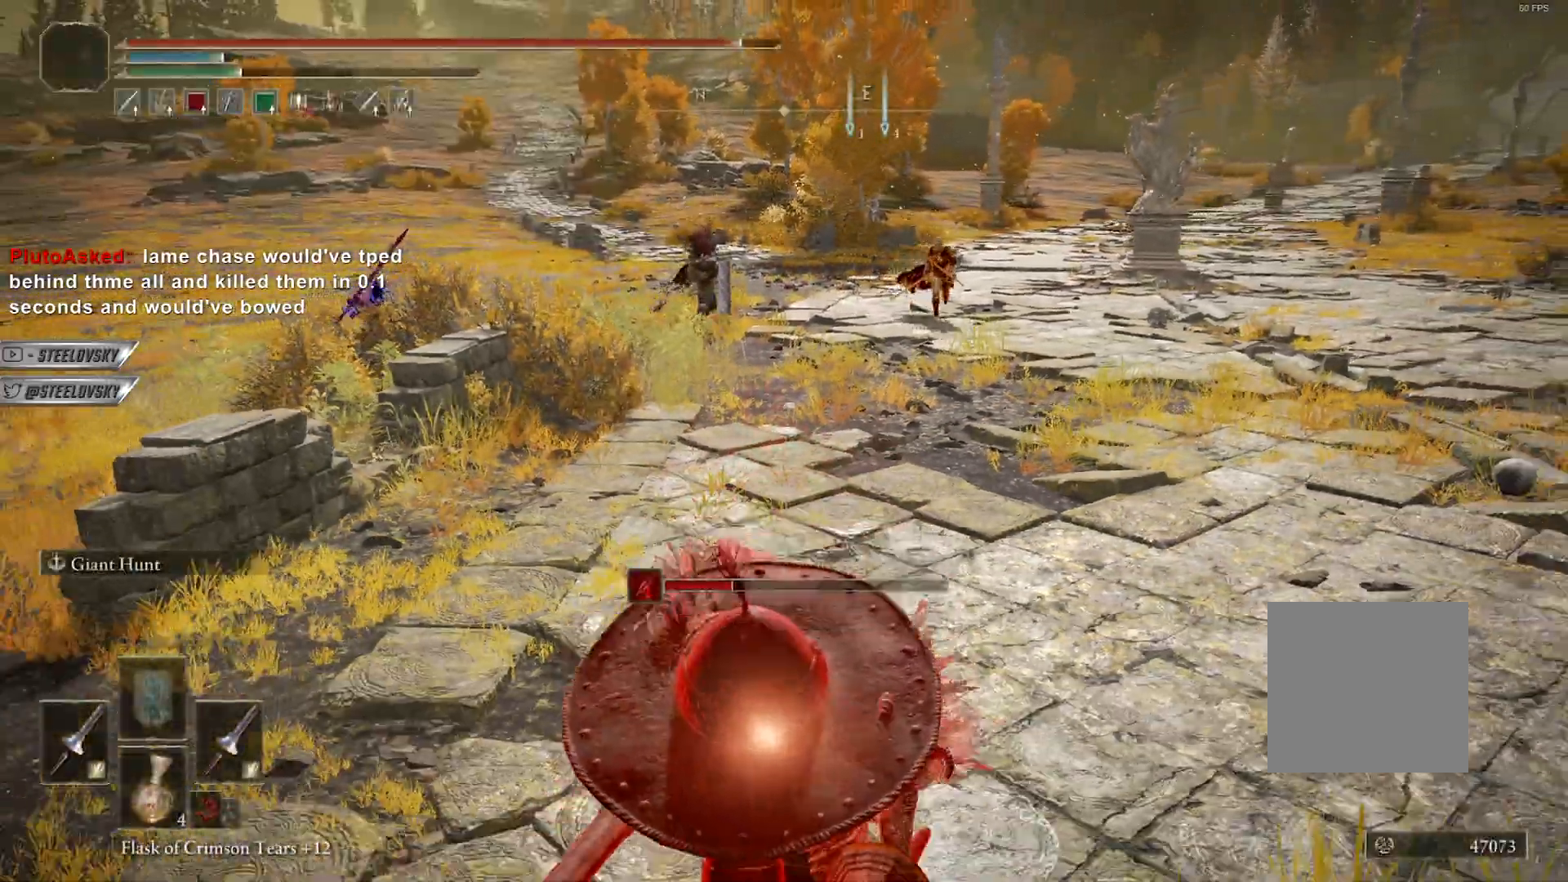
{"buttons": ["B"], "left_stick": "down", "right_stick": "center", "events": [[33, "B", "down"], [417, "R3", "down"], [500, "R3", "up"]]}
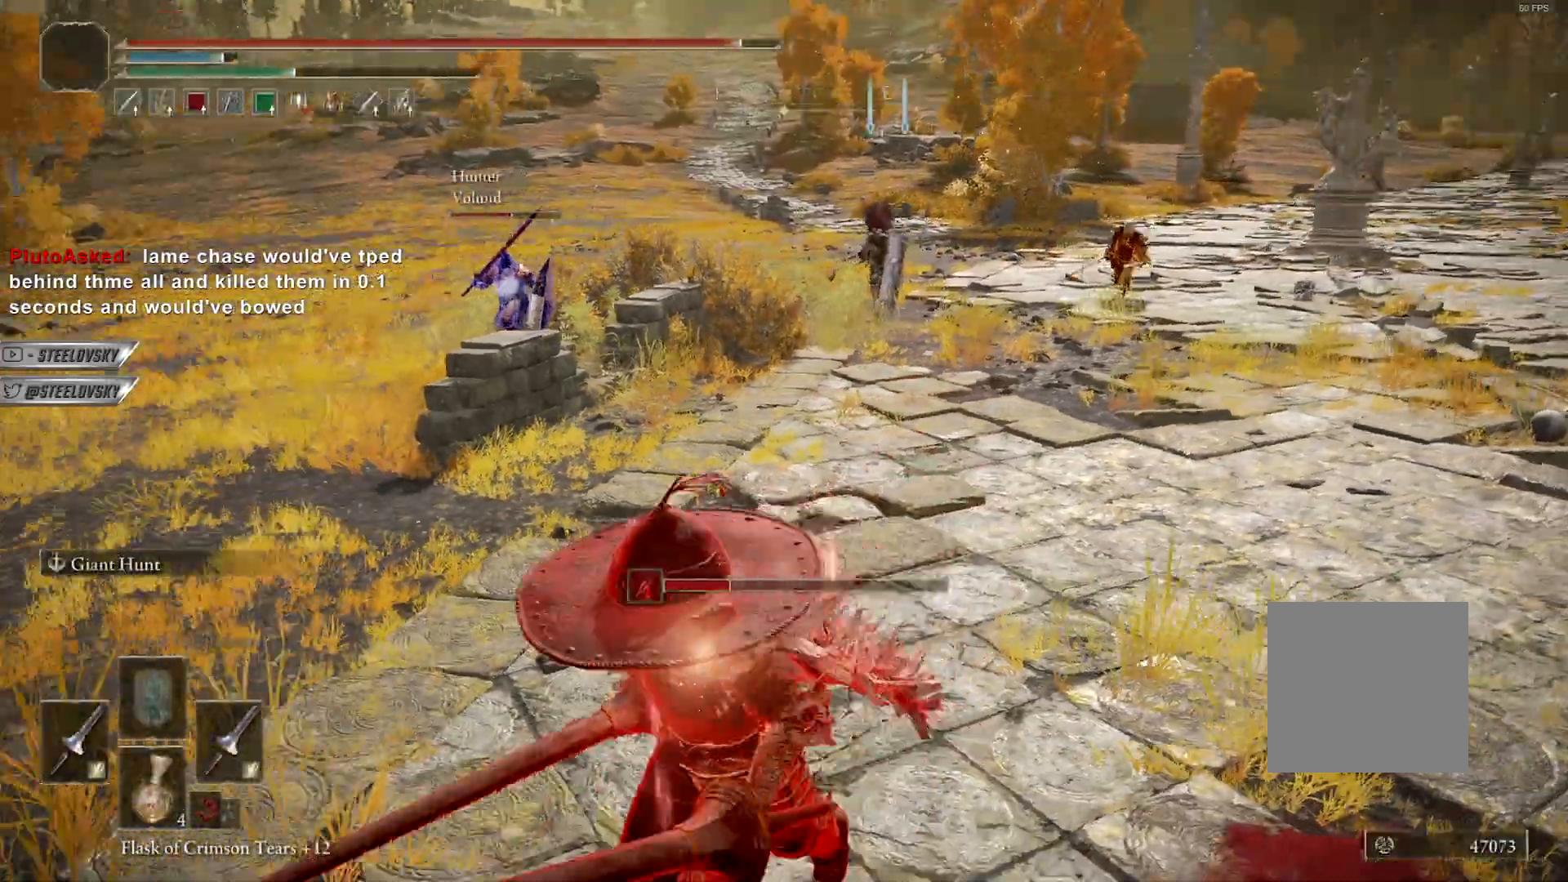
{"buttons": ["B"], "left_stick": "down-left", "right_stick": "up-right", "events": [[233, "left_stick", "down-left"], [350, "R3", "down"], [450, "R3", "up"], [483, "right_stick", "up-right"]]}
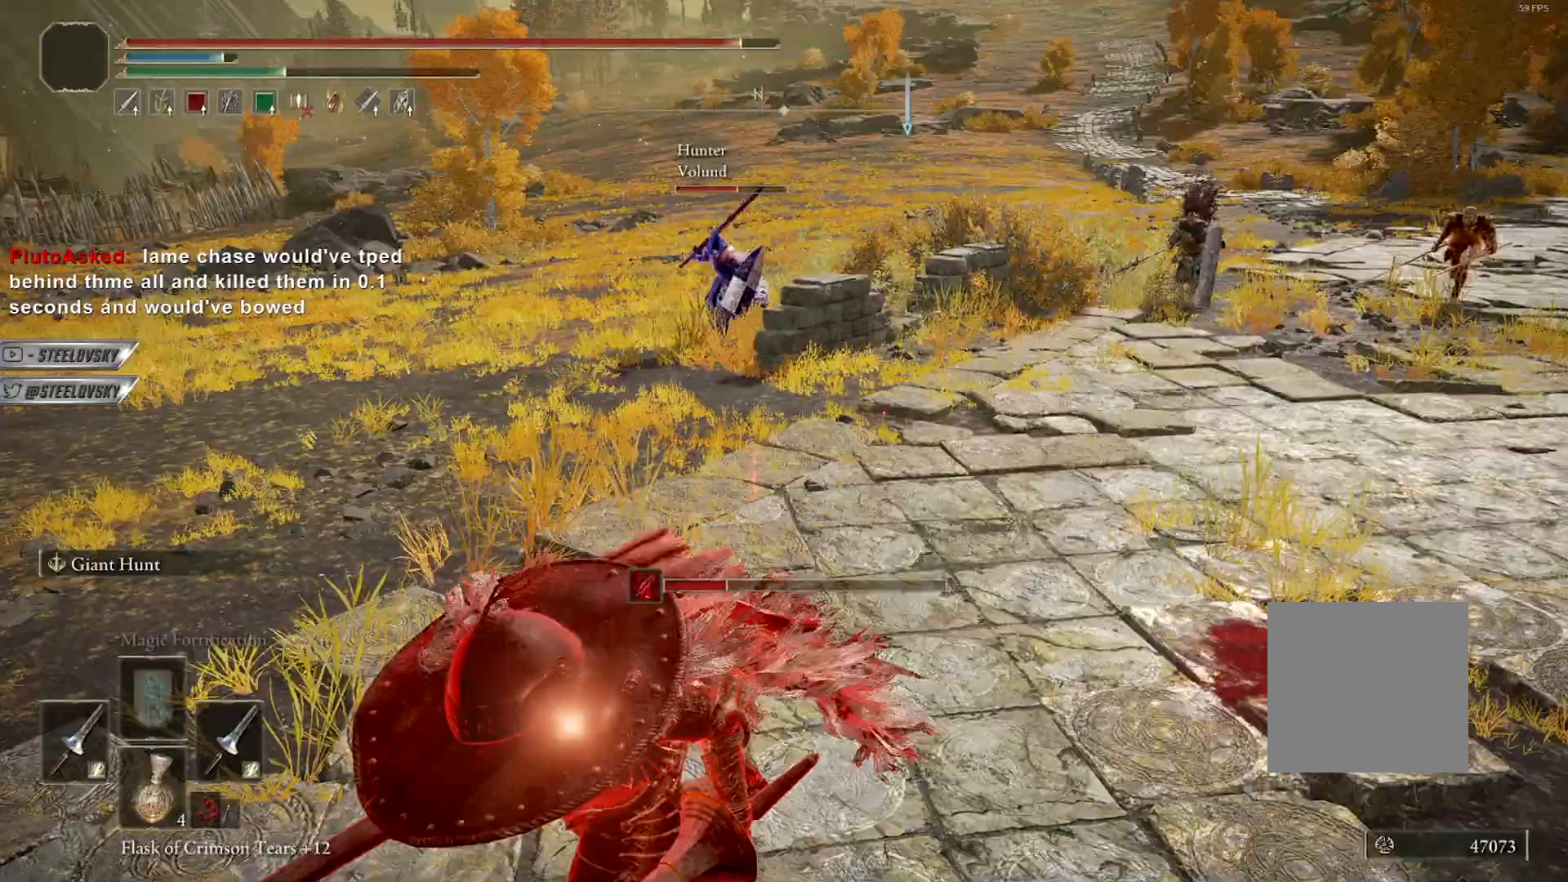
{"buttons": ["A", "B"], "left_stick": "down-left", "right_stick": "center", "events": [[33, "right_stick", "right"], [150, "A", "down"], [150, "right_stick", "center"], [267, "A", "up"], [450, "A", "down"]]}
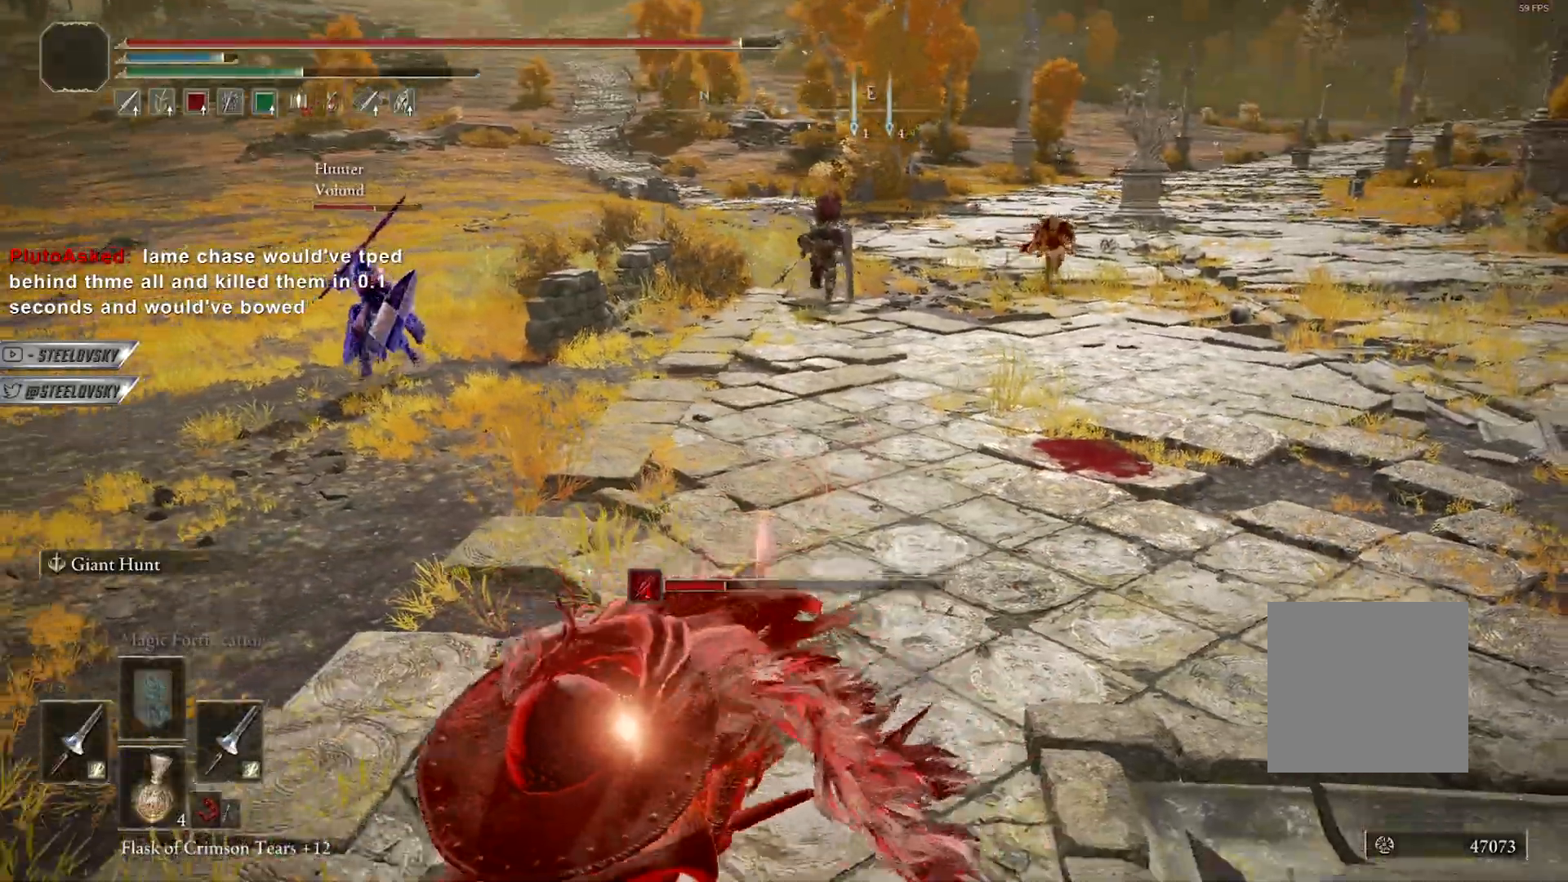
{"buttons": ["B"], "left_stick": "down", "right_stick": "center", "events": [[17, "left_stick", "down"], [117, "A", "up"]]}
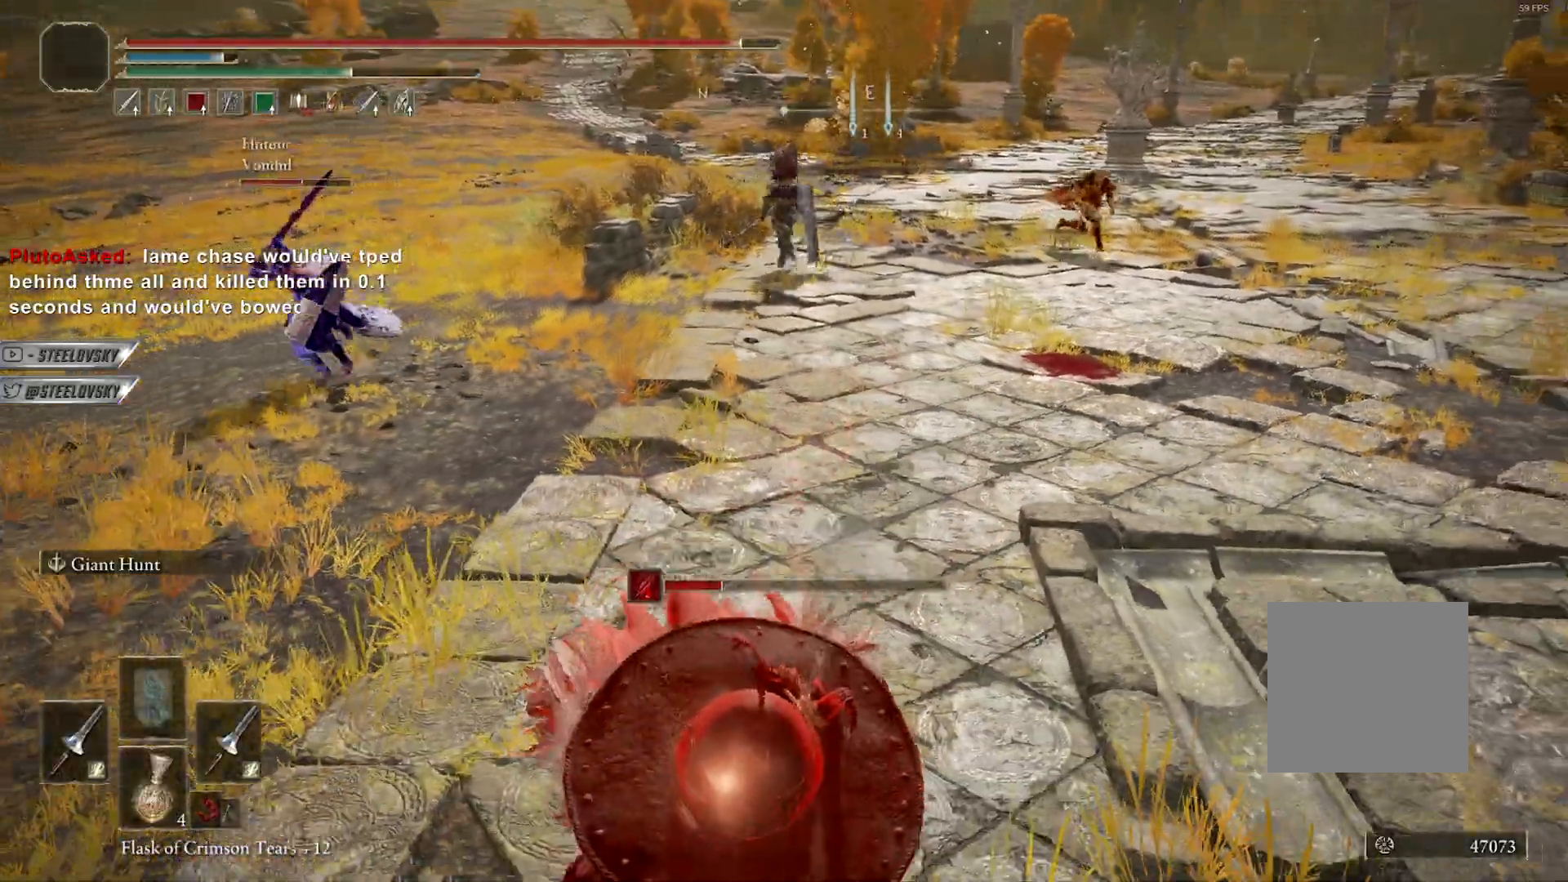
{"buttons": ["B"], "left_stick": "down", "right_stick": "up-left", "events": [[367, "A", "down"], [367, "right_stick", "up-left"], [483, "A", "up"]]}
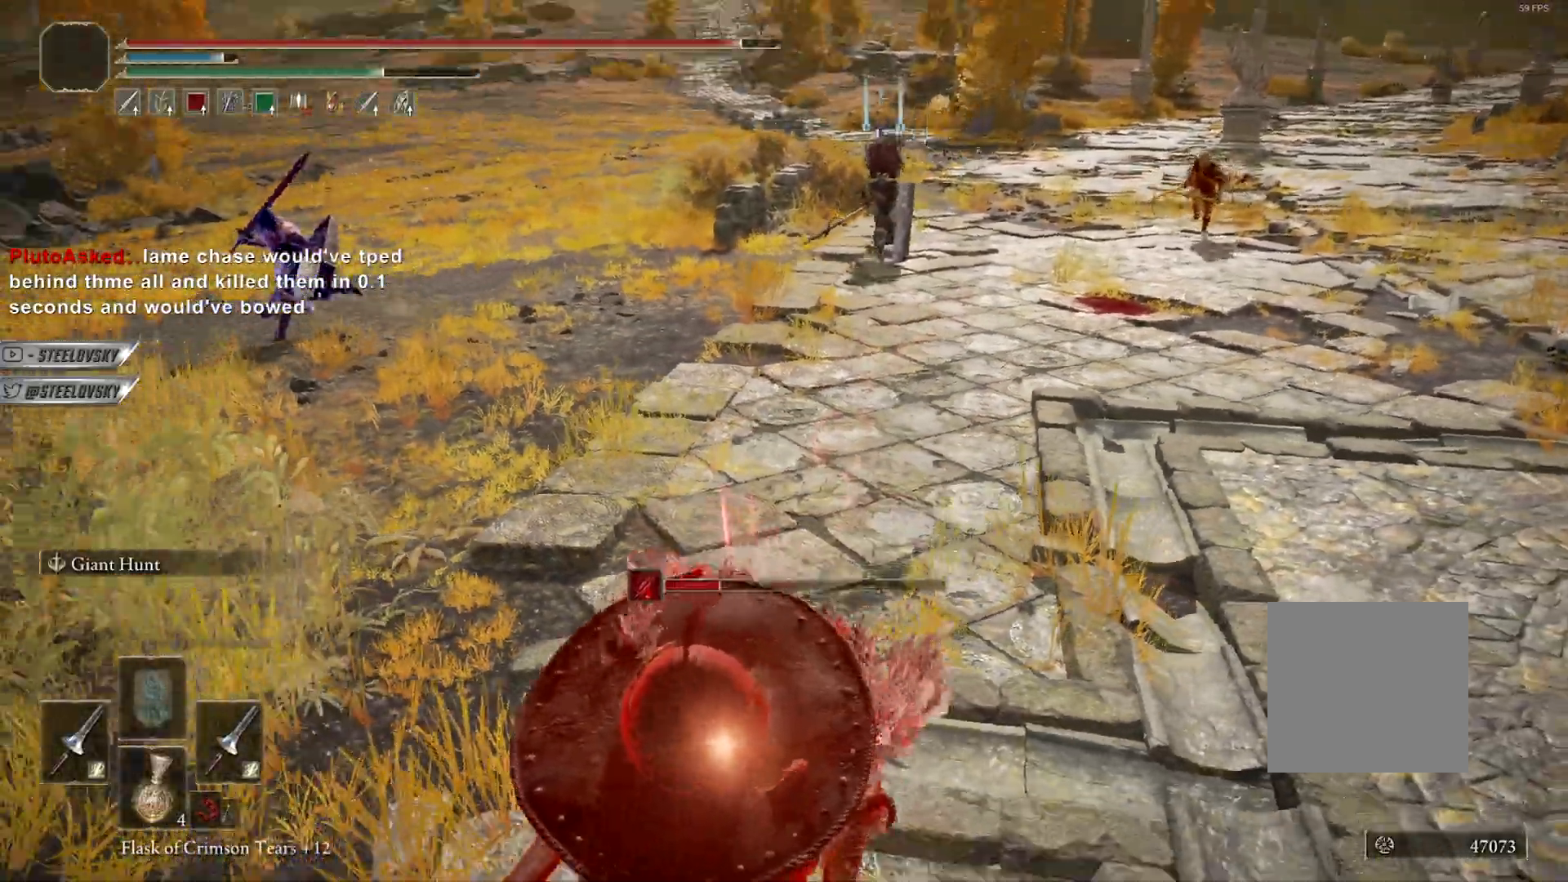
{"buttons": [], "left_stick": "down", "right_stick": "center", "events": [[17, "right_stick", "center"], [167, "A", "down"], [300, "A", "up"], [433, "B", "up"]]}
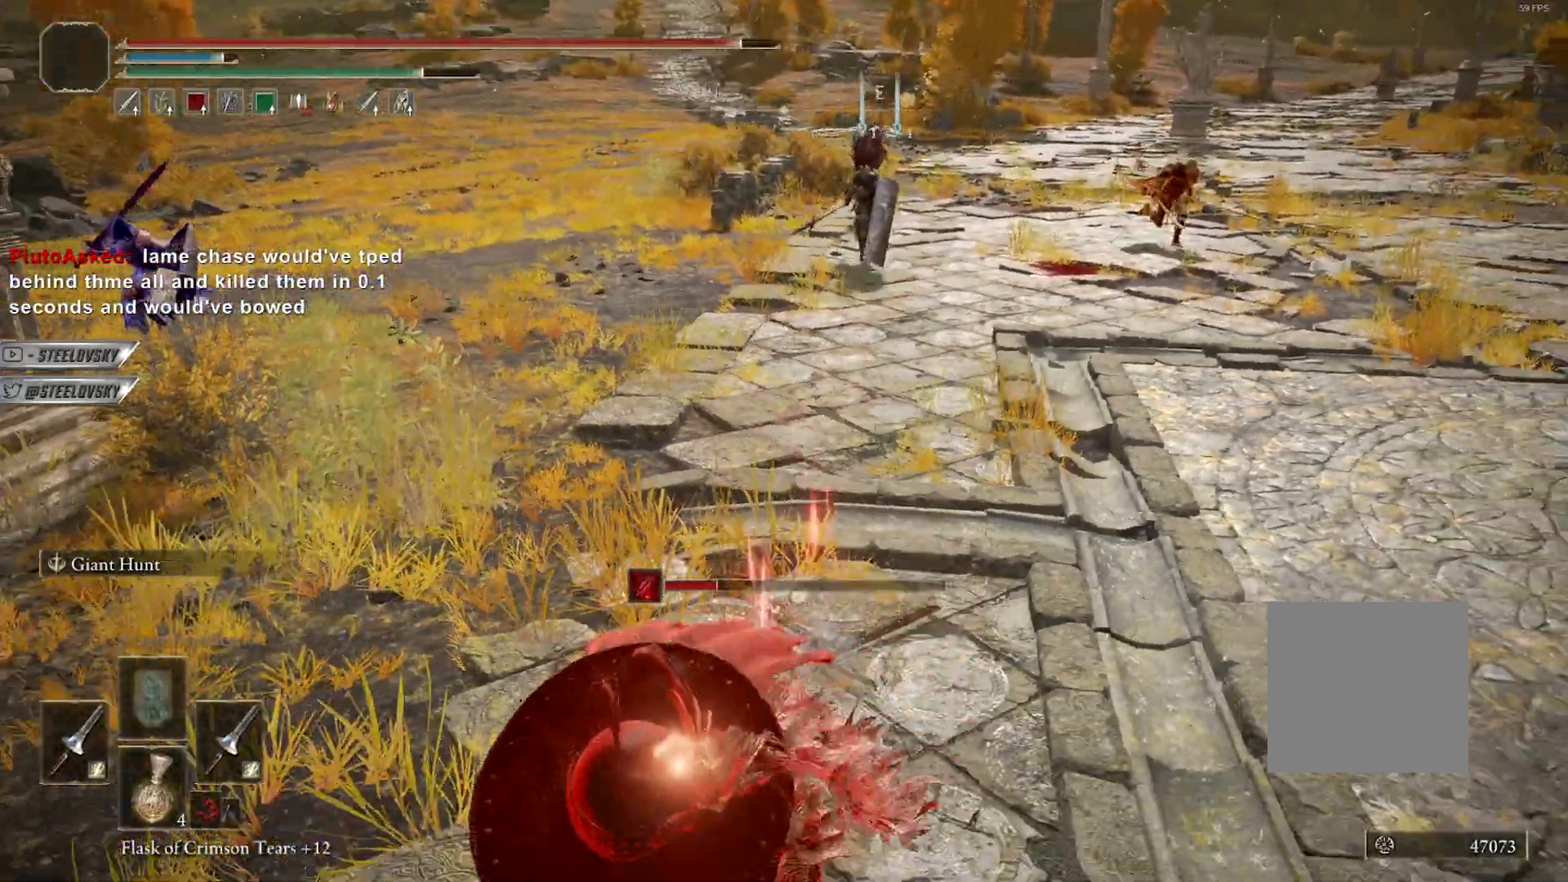
{"buttons": ["B"], "left_stick": "down", "right_stick": "center", "events": [[100, "B", "down"], [183, "right_stick", "up-right"], [300, "right_stick", "center"]]}
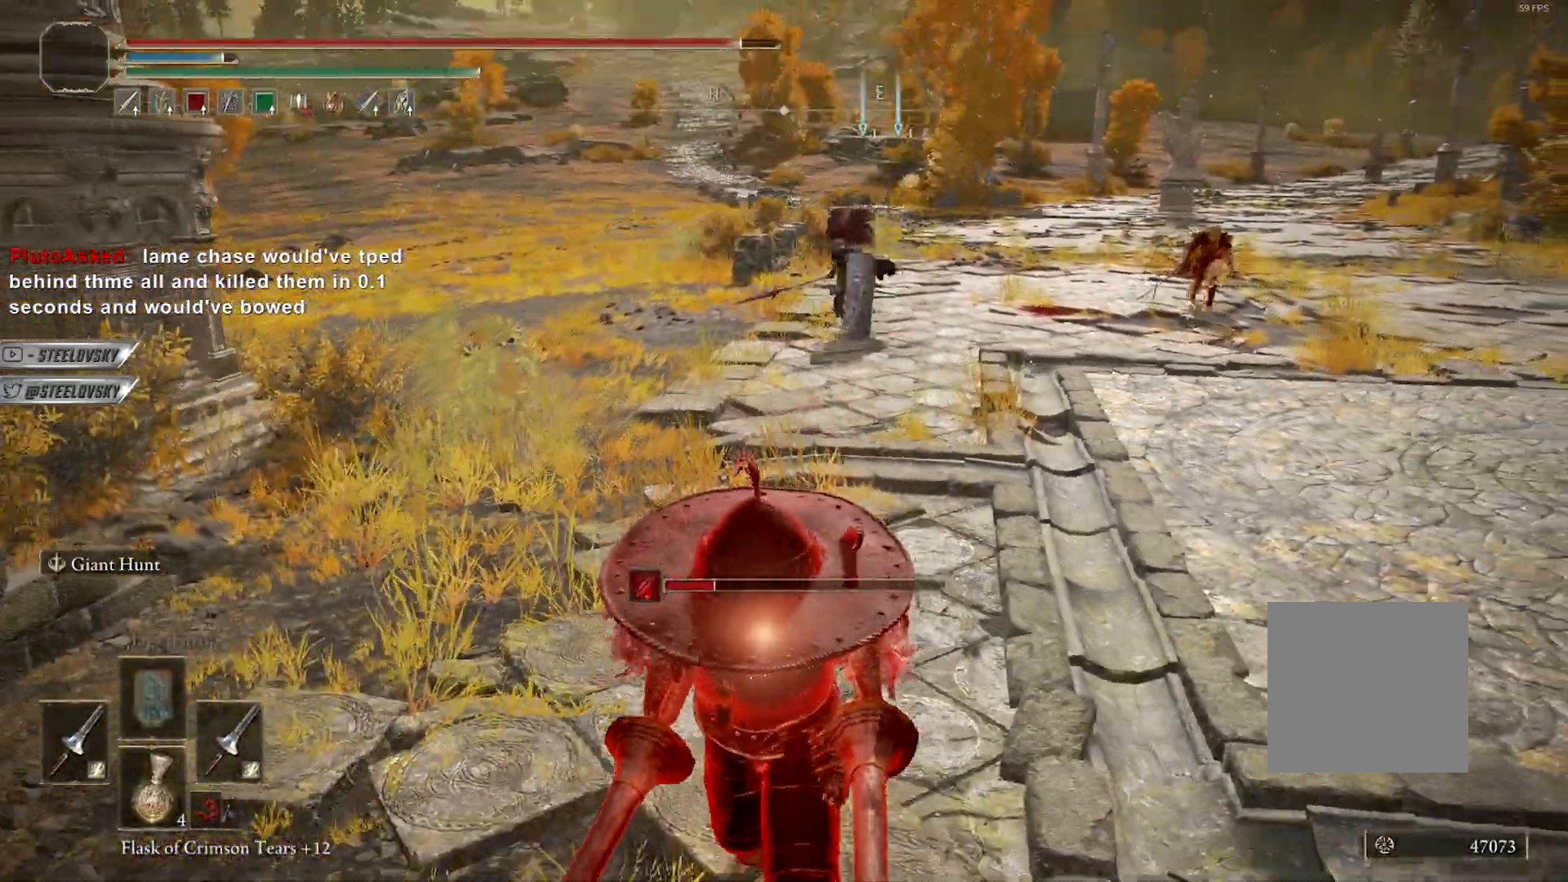
{"buttons": ["B"], "left_stick": "down-left", "right_stick": "up-right", "events": [[17, "right_stick", "up-left"], [133, "right_stick", "center"], [400, "right_stick", "up-right"], [467, "left_stick", "down-left"]]}
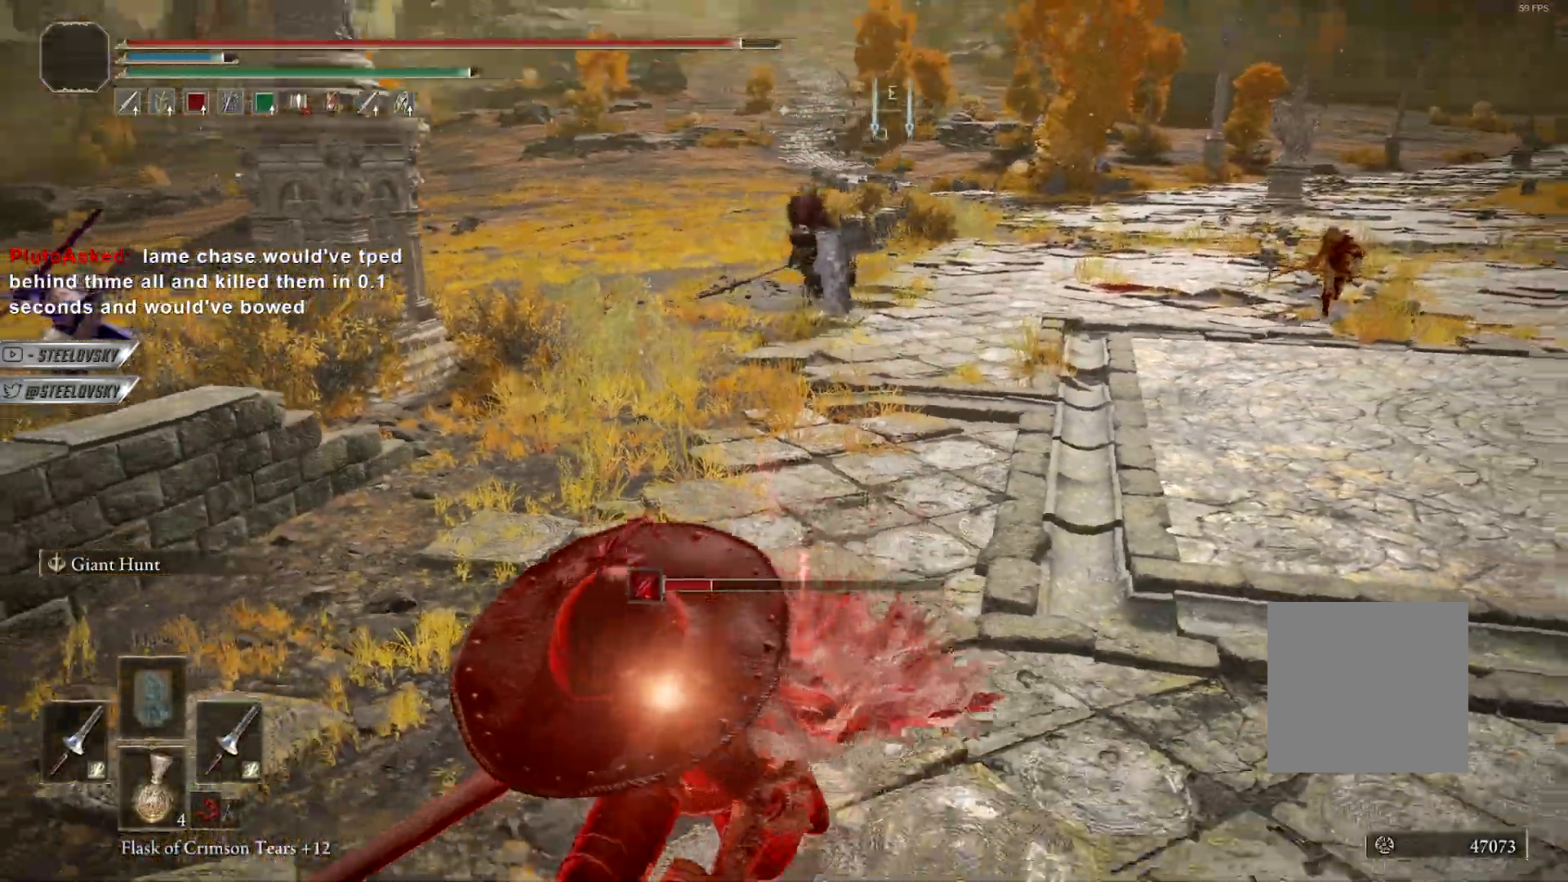
{"buttons": ["B"], "left_stick": "down", "right_stick": "down-left", "events": [[67, "B", "up"], [67, "right_stick", "center"], [267, "B", "down"], [400, "left_stick", "down"], [467, "right_stick", "down-left"]]}
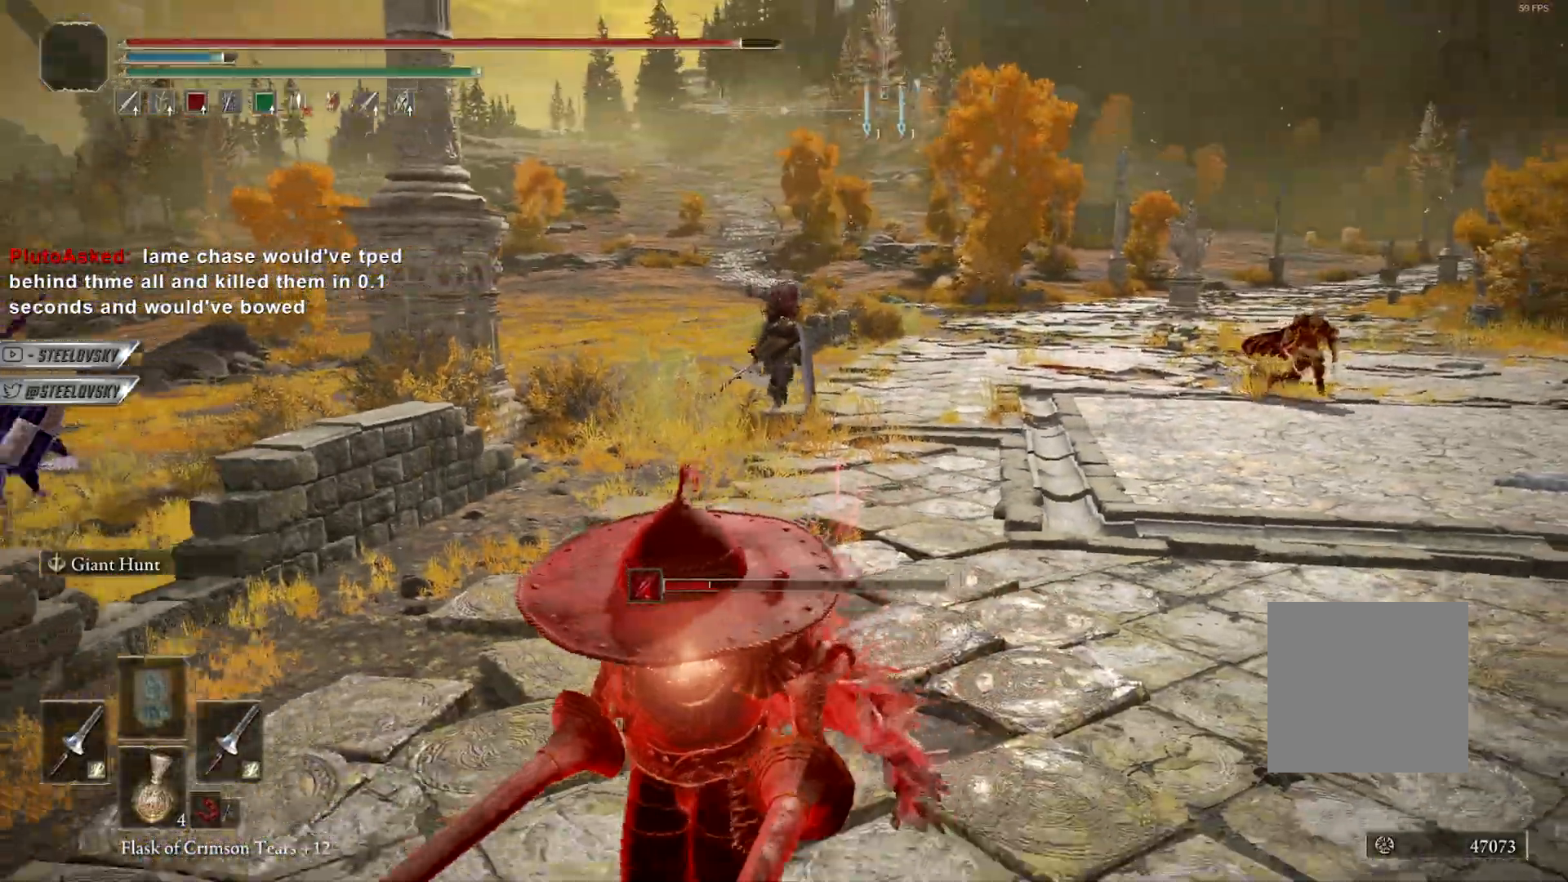
{"buttons": ["B"], "left_stick": "down-left", "right_stick": "center", "events": [[83, "right_stick", "center"], [233, "left_stick", "down-left"]]}
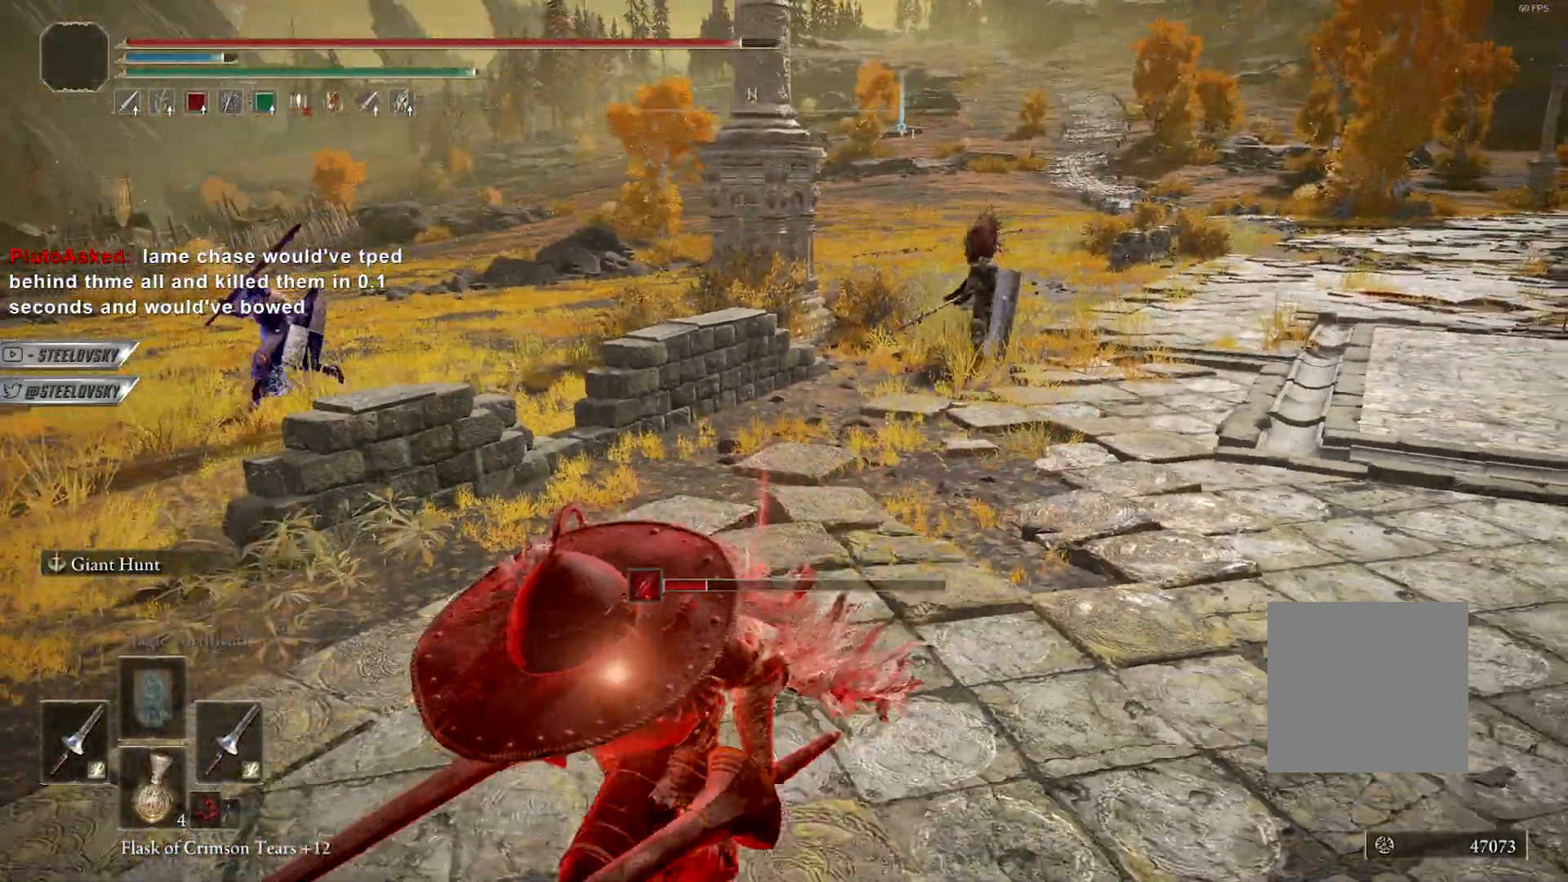
{"buttons": ["B"], "left_stick": "down-left", "right_stick": "center", "events": [[433, "R3", "down"], [483, "R3", "up"]]}